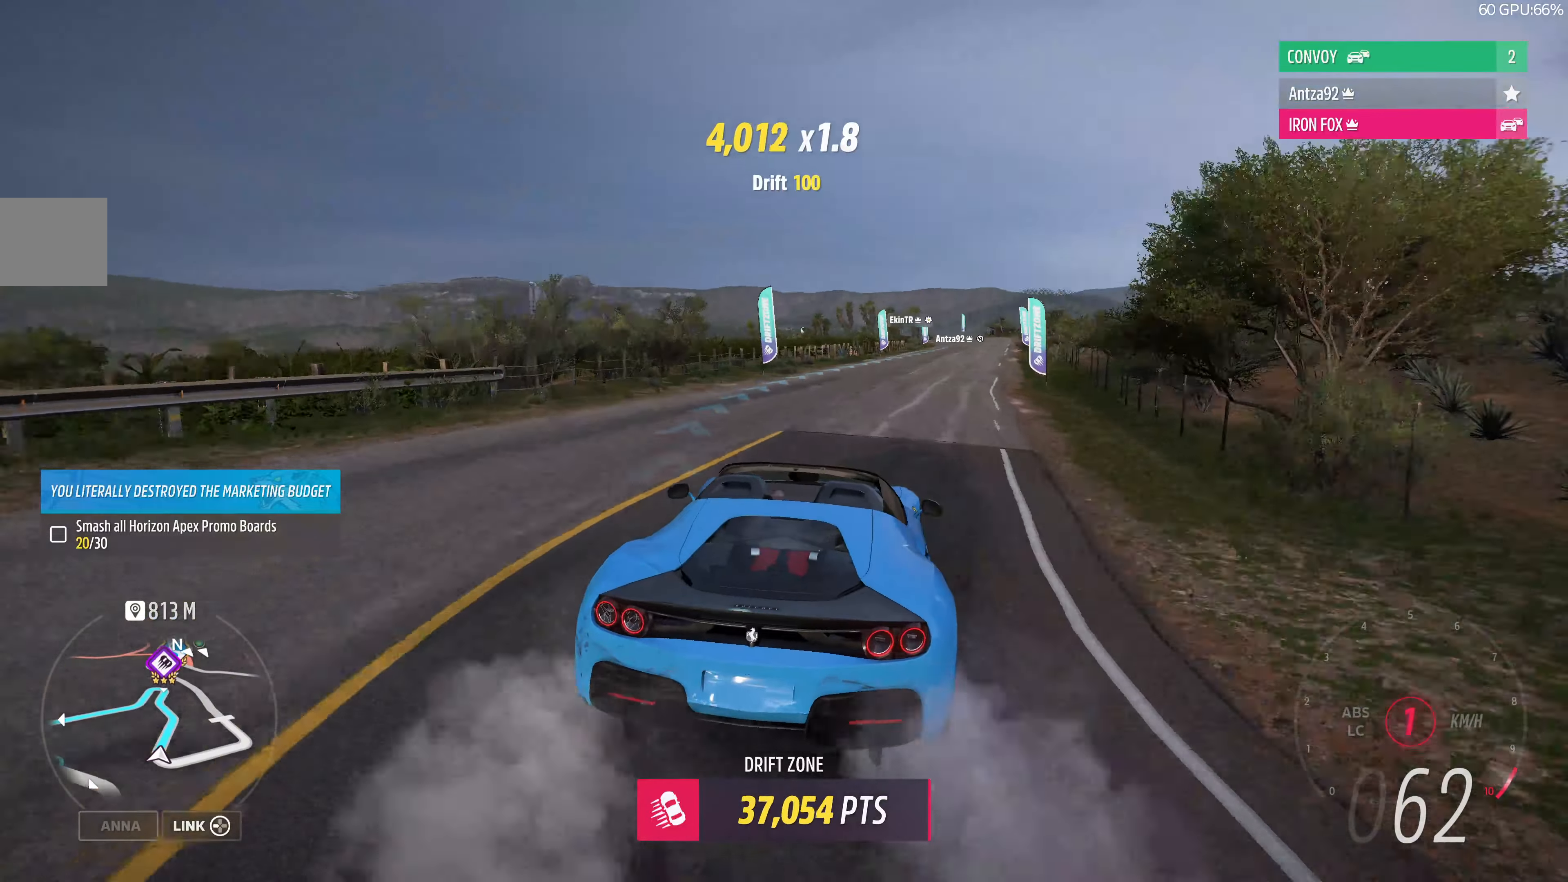
Gameplay with a controller (PlayStation layout); each line is a JSON object with the inputs held at the frame after it. "events" lists button and stick changes between this image and that frame as [ms after this image, input, new state], when the widget could be followed in between.
{"buttons": ["CROSS", "R2"], "left_stick": "center", "right_stick": "up", "events": [[466, "CROSS", "down"]]}
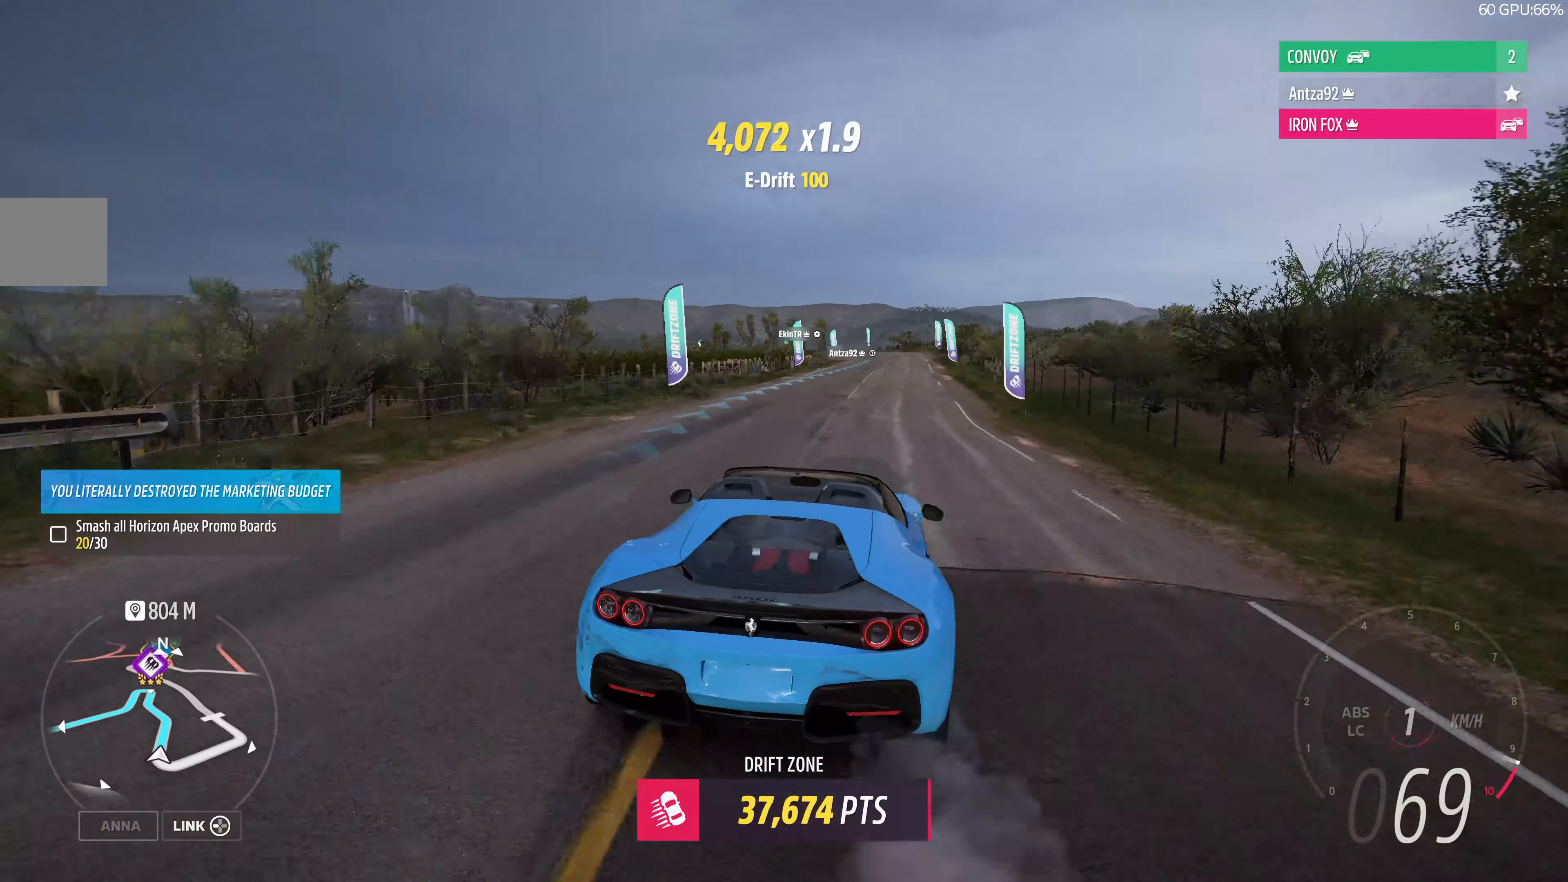
{"buttons": ["CROSS", "R2"], "left_stick": "left", "right_stick": "up", "events": [[333, "left_stick", "left"]]}
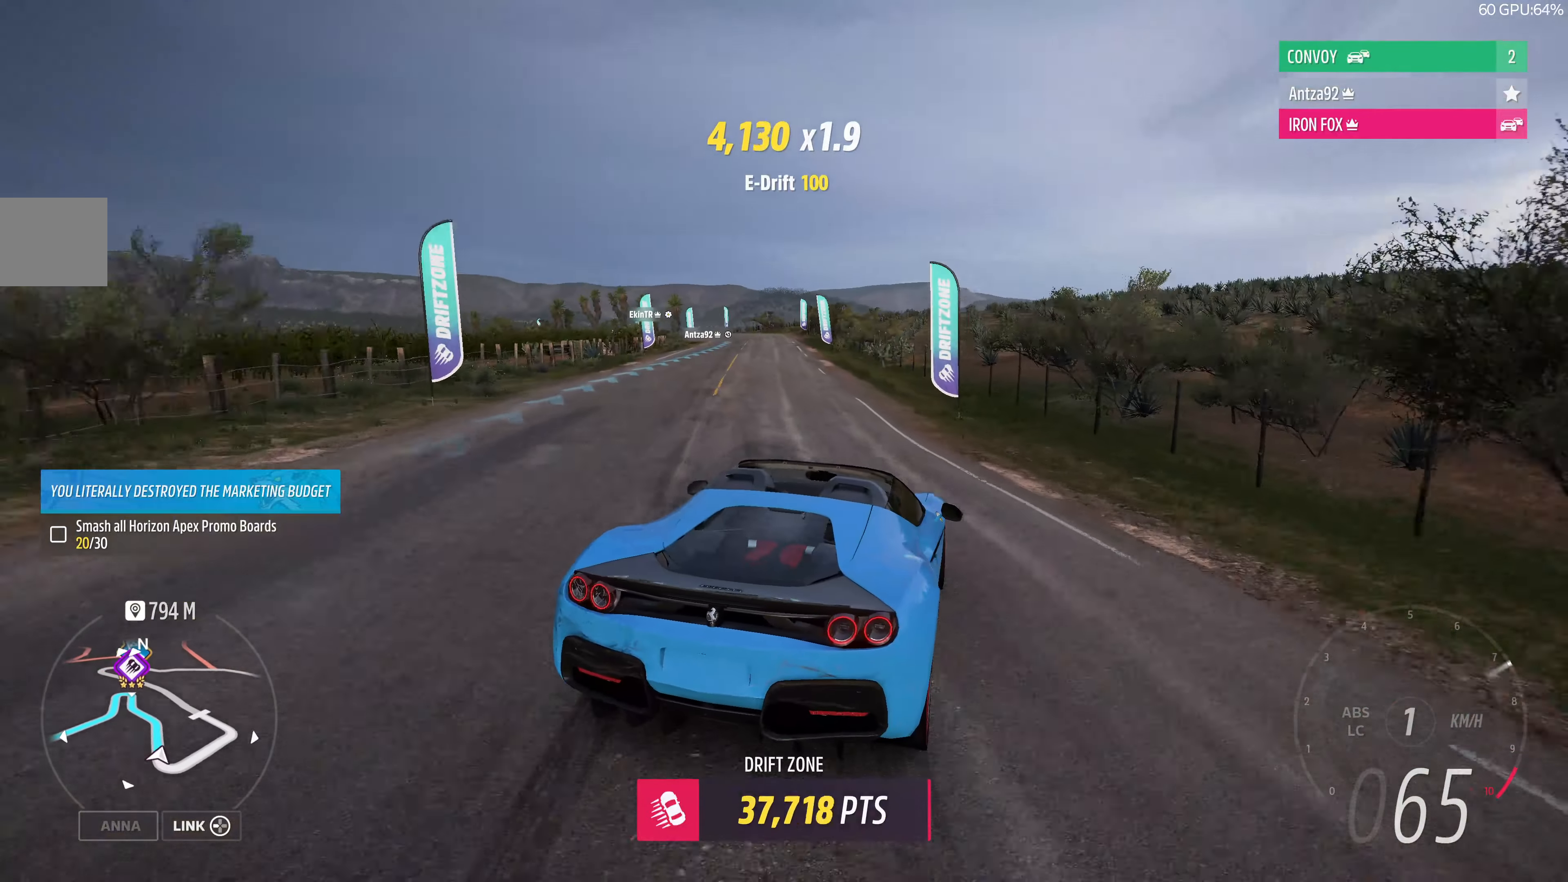
{"buttons": ["R2"], "left_stick": "left", "right_stick": "center", "events": [[333, "CROSS", "up"], [400, "right_stick", "center"]]}
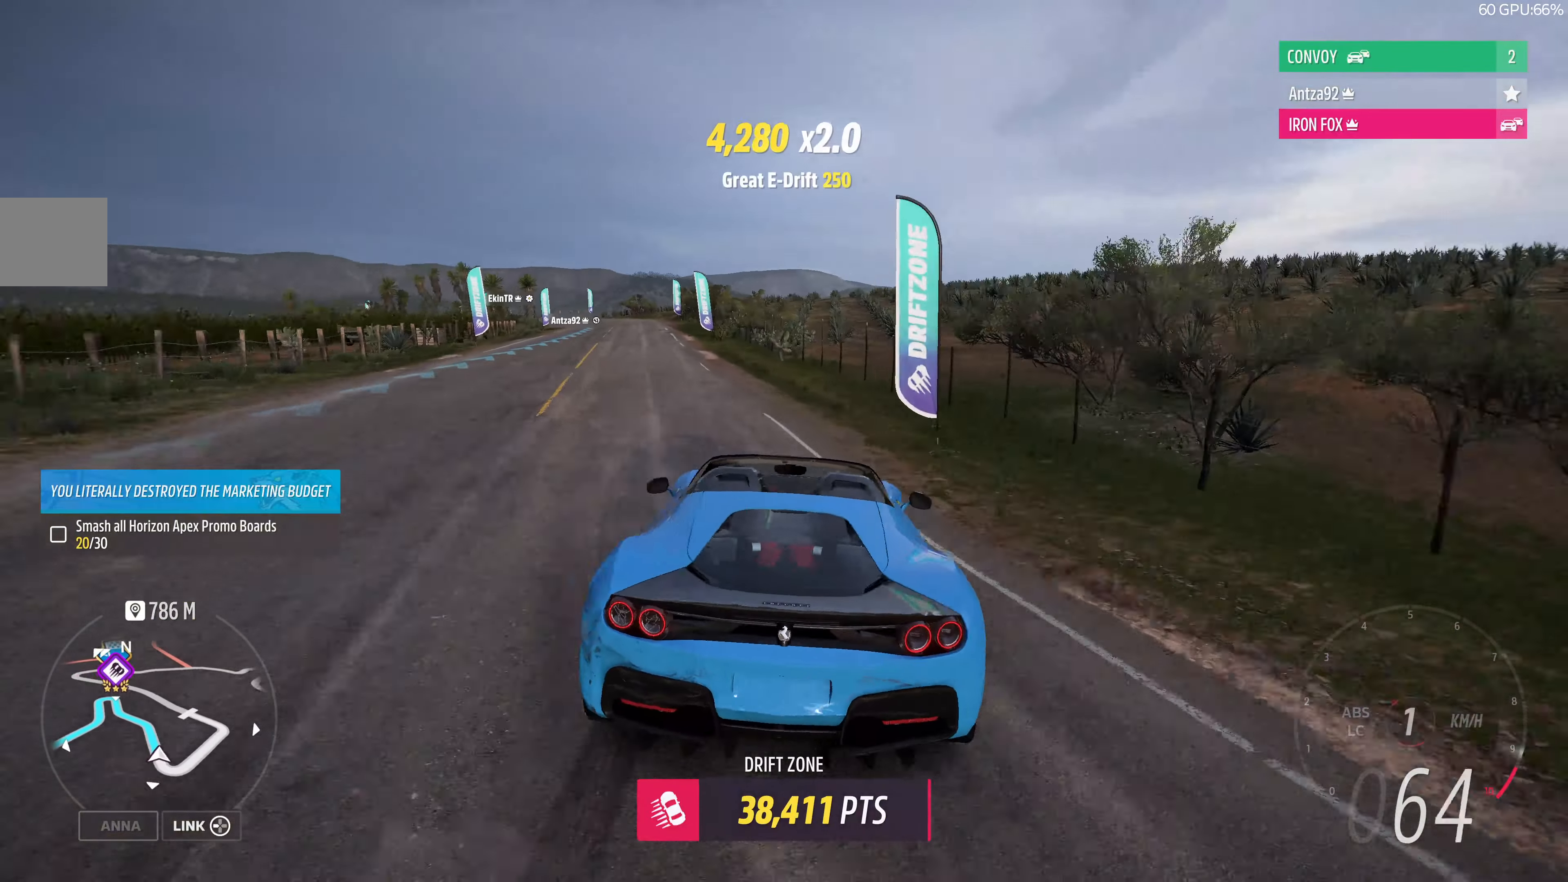
{"buttons": ["R2"], "left_stick": "right", "right_stick": "center", "events": [[133, "CROSS", "down"], [233, "CROSS", "up"], [300, "left_stick", "right"]]}
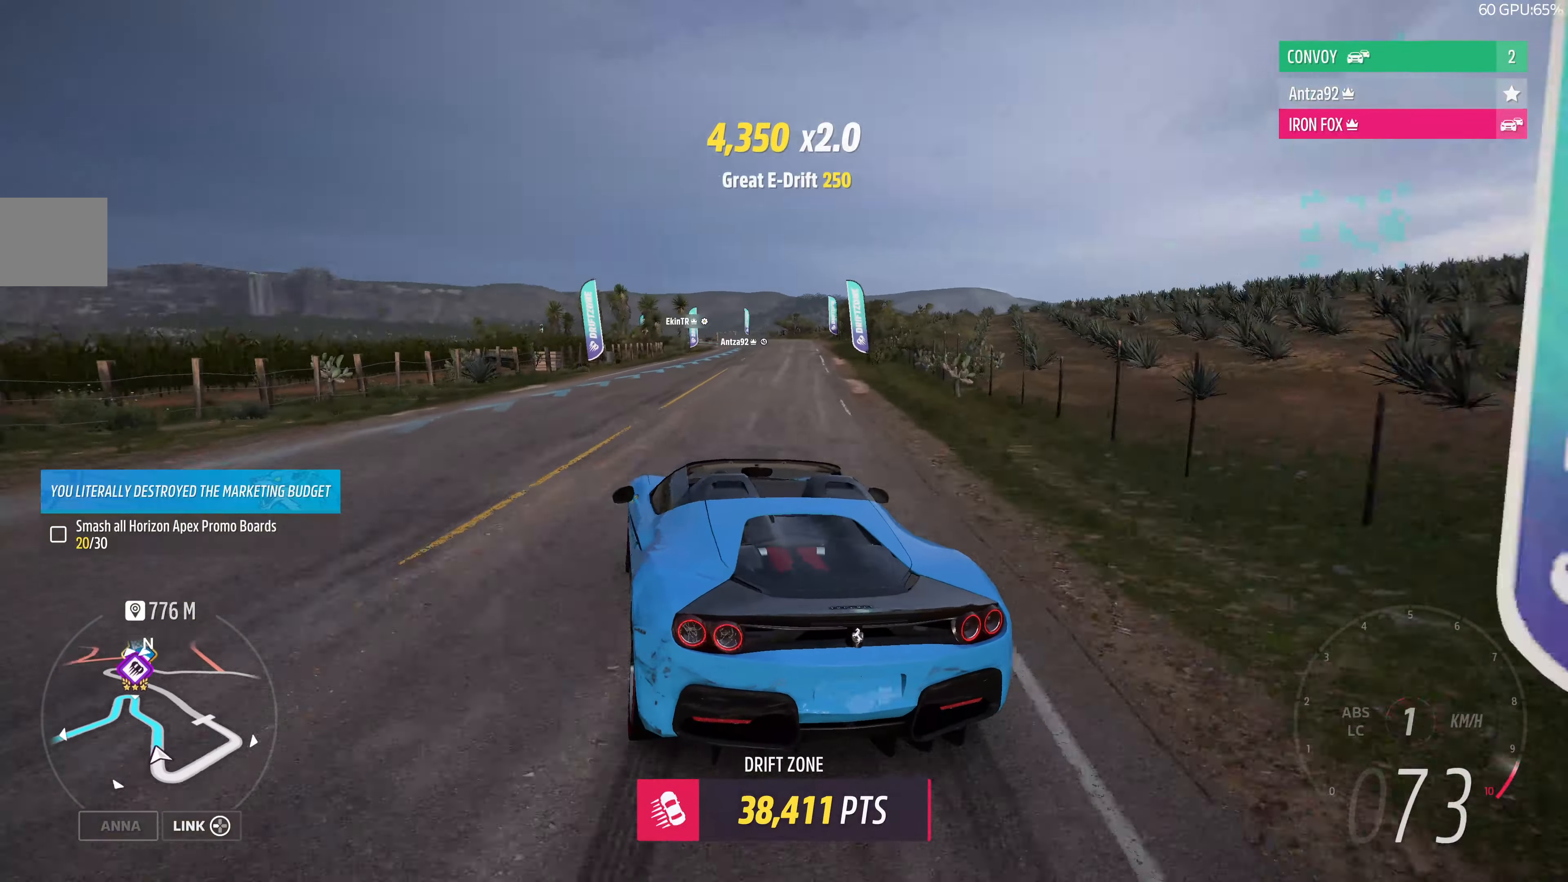
{"buttons": ["CROSS"], "left_stick": "right", "right_stick": "center", "events": [[100, "CROSS", "down"], [133, "left_stick", "center"], [333, "left_stick", "right"], [366, "R2", "up"]]}
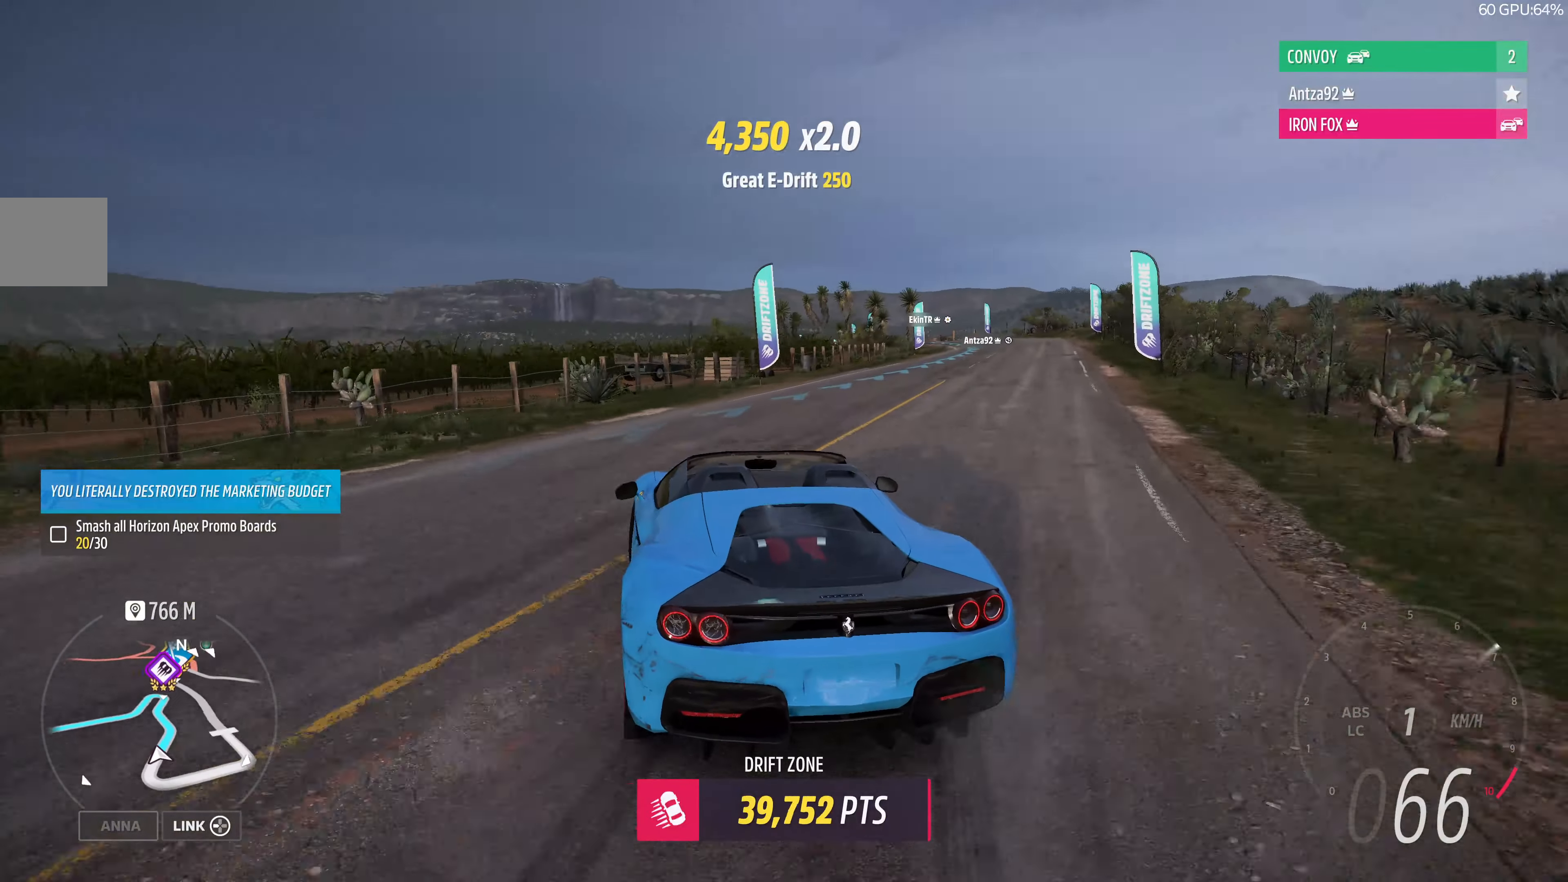
{"buttons": ["R2"], "left_stick": "right", "right_stick": "center", "events": [[133, "CROSS", "up"], [166, "R2", "down"]]}
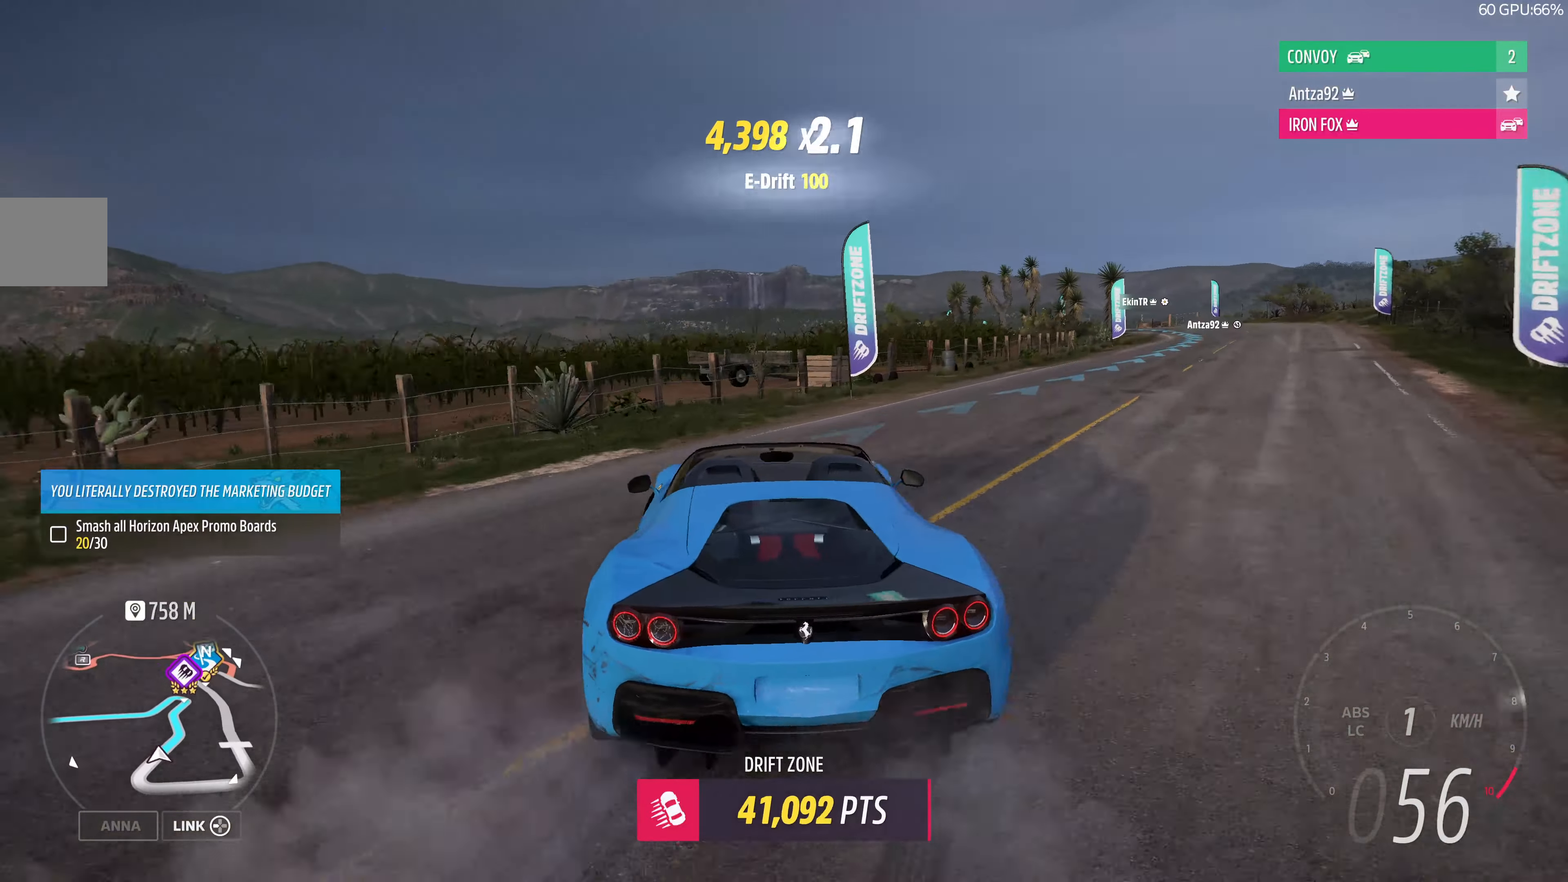
{"buttons": ["R2"], "left_stick": "right", "right_stick": "center", "events": []}
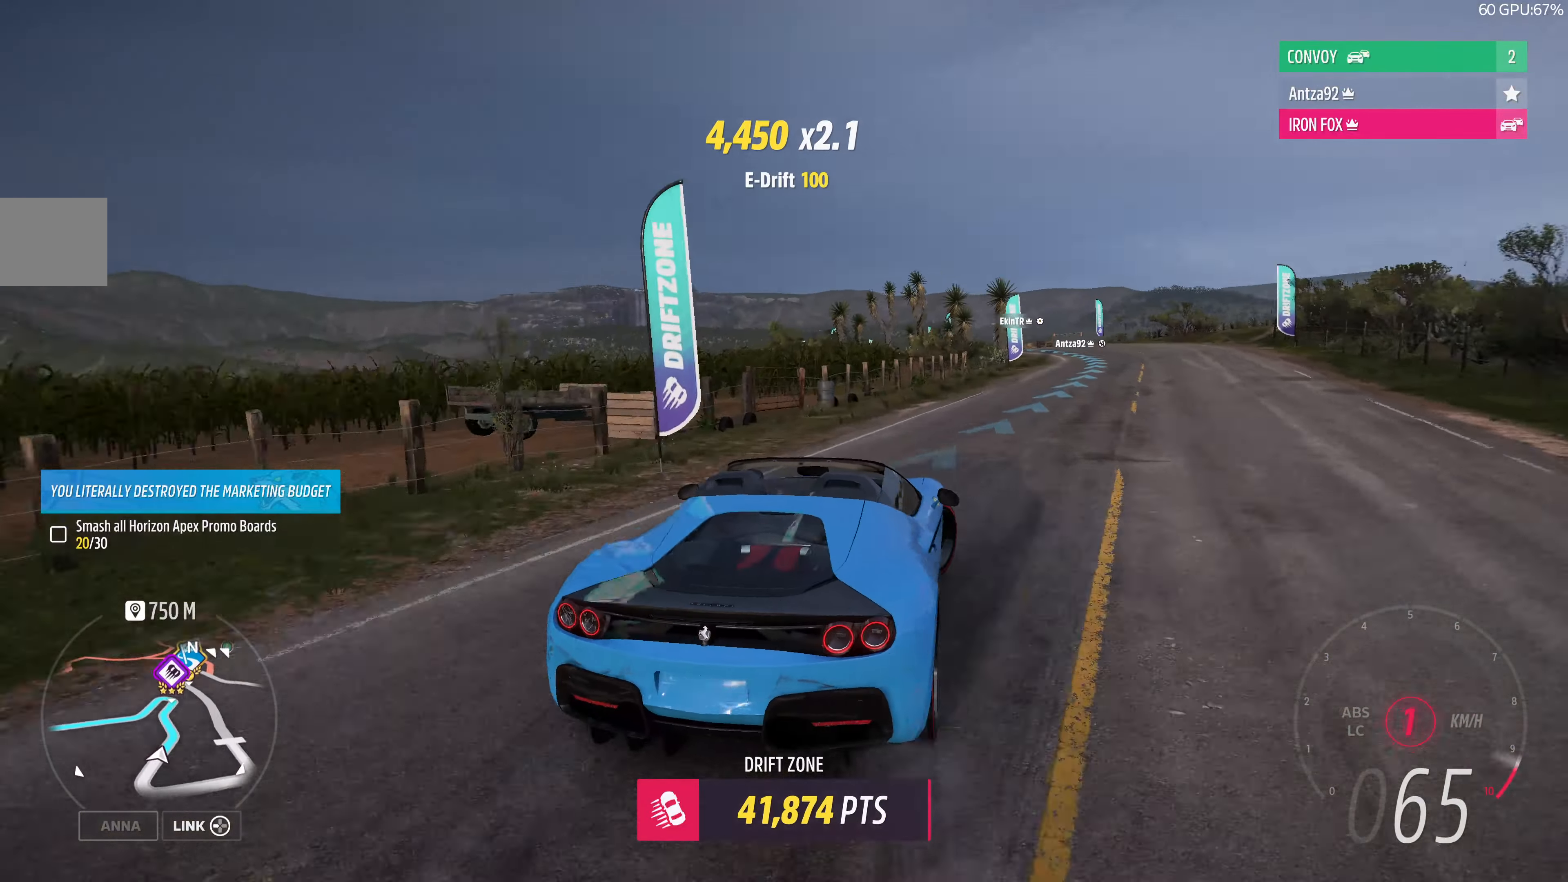
{"buttons": ["R2"], "left_stick": "left", "right_stick": "center", "events": [[66, "left_stick", "left"]]}
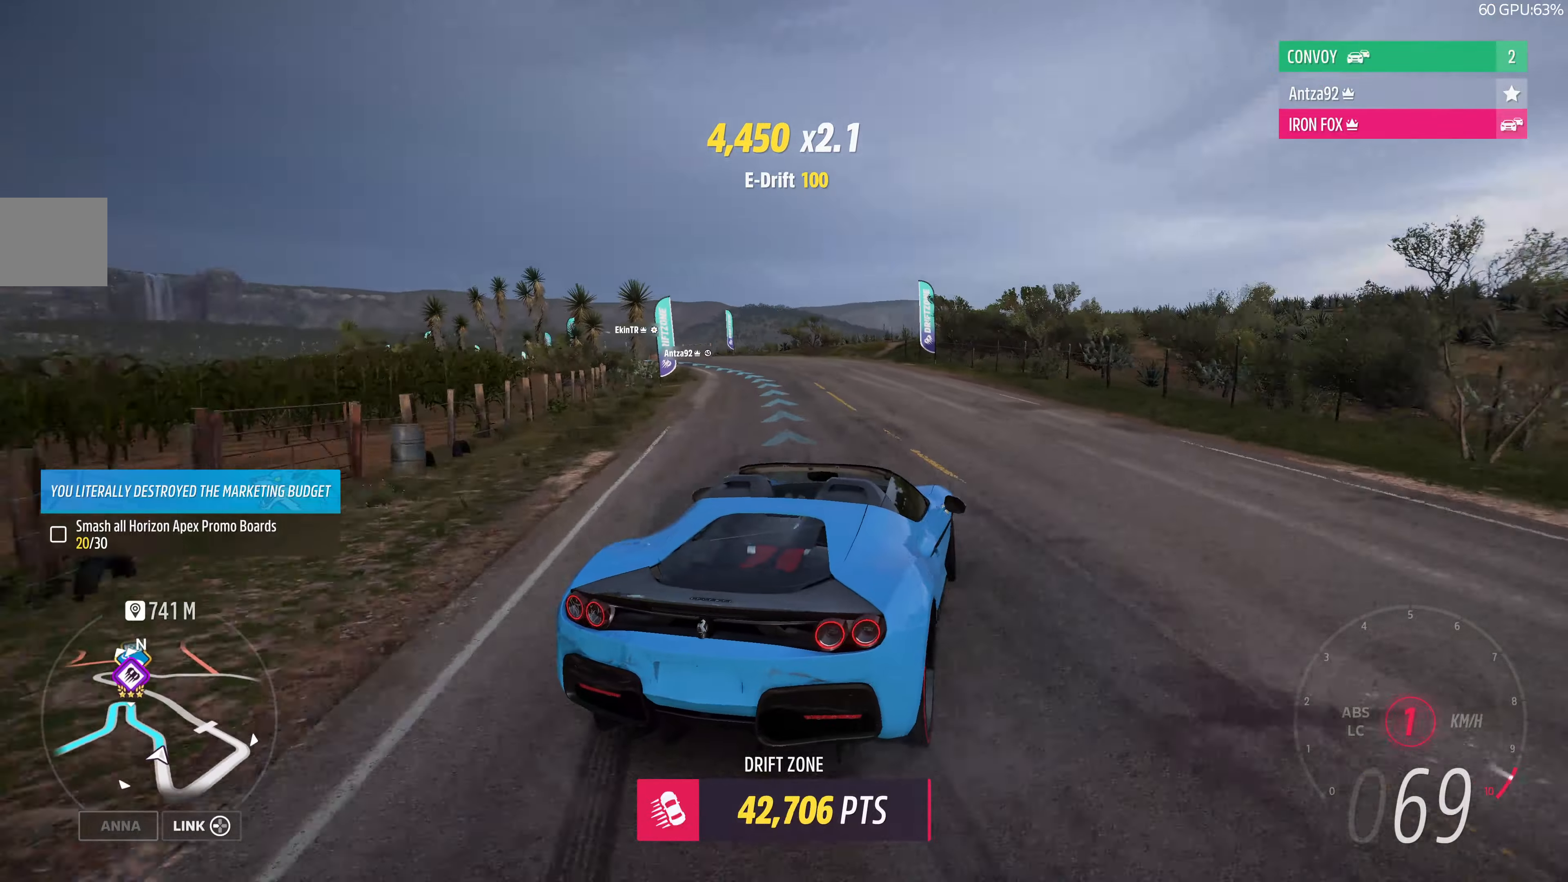
{"buttons": ["R2"], "left_stick": "left", "right_stick": "up", "events": [[34, "left_stick", "center"], [67, "right_stick", "up"], [134, "left_stick", "left"]]}
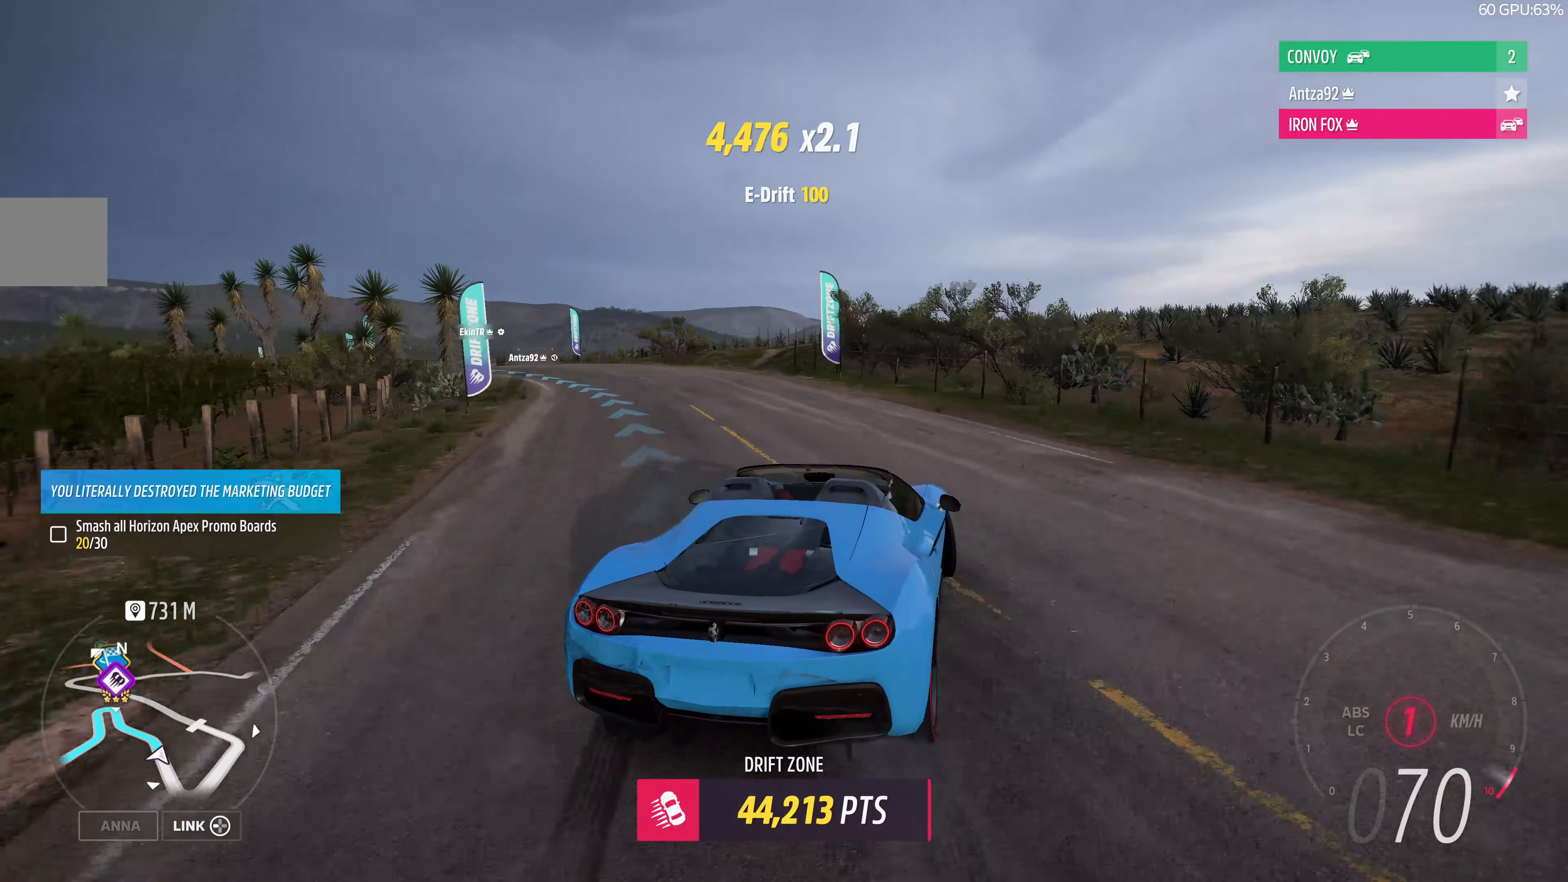
{"buttons": ["R2"], "left_stick": "left", "right_stick": "up", "events": [[67, "R2", "up"], [167, "R2", "down"]]}
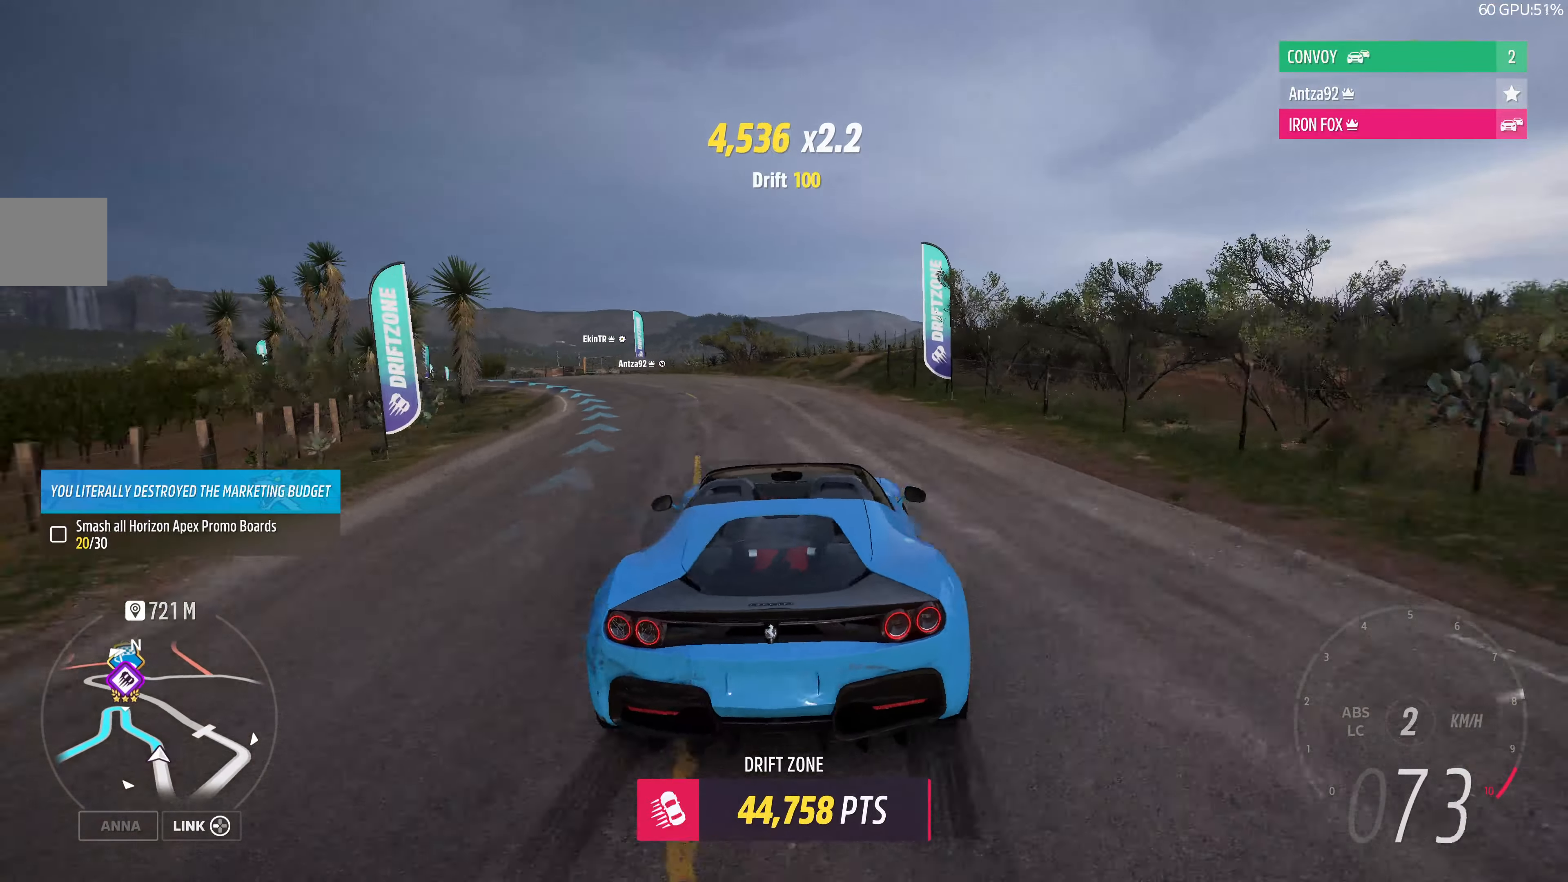
{"buttons": ["R2"], "left_stick": "right", "right_stick": "up", "events": [[167, "left_stick", "up"], [234, "left_stick", "right"]]}
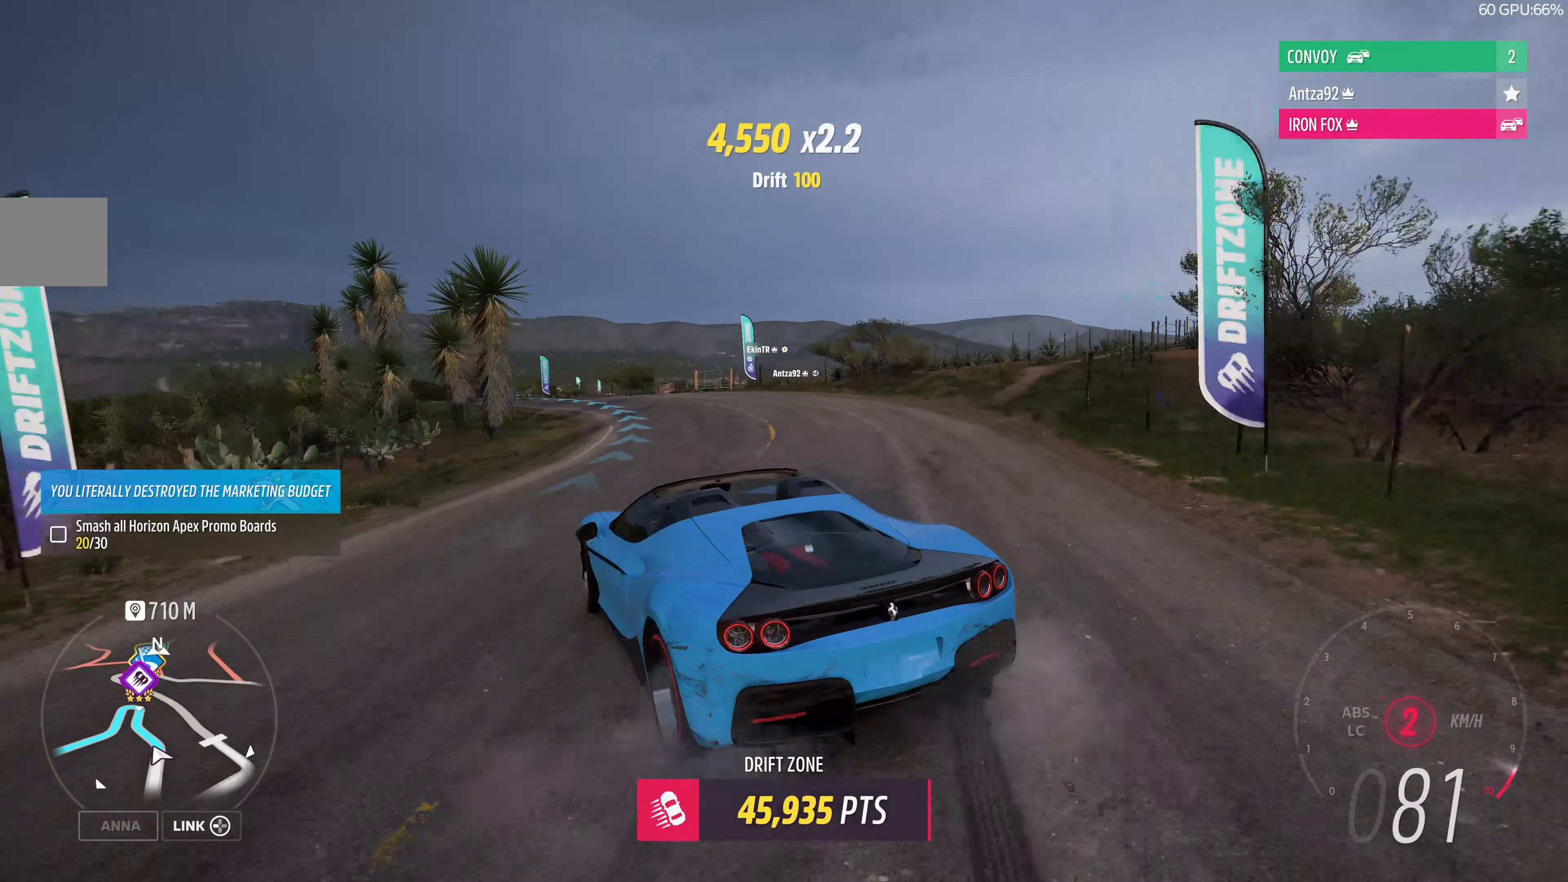
{"buttons": ["R2"], "left_stick": "right", "right_stick": "up", "events": []}
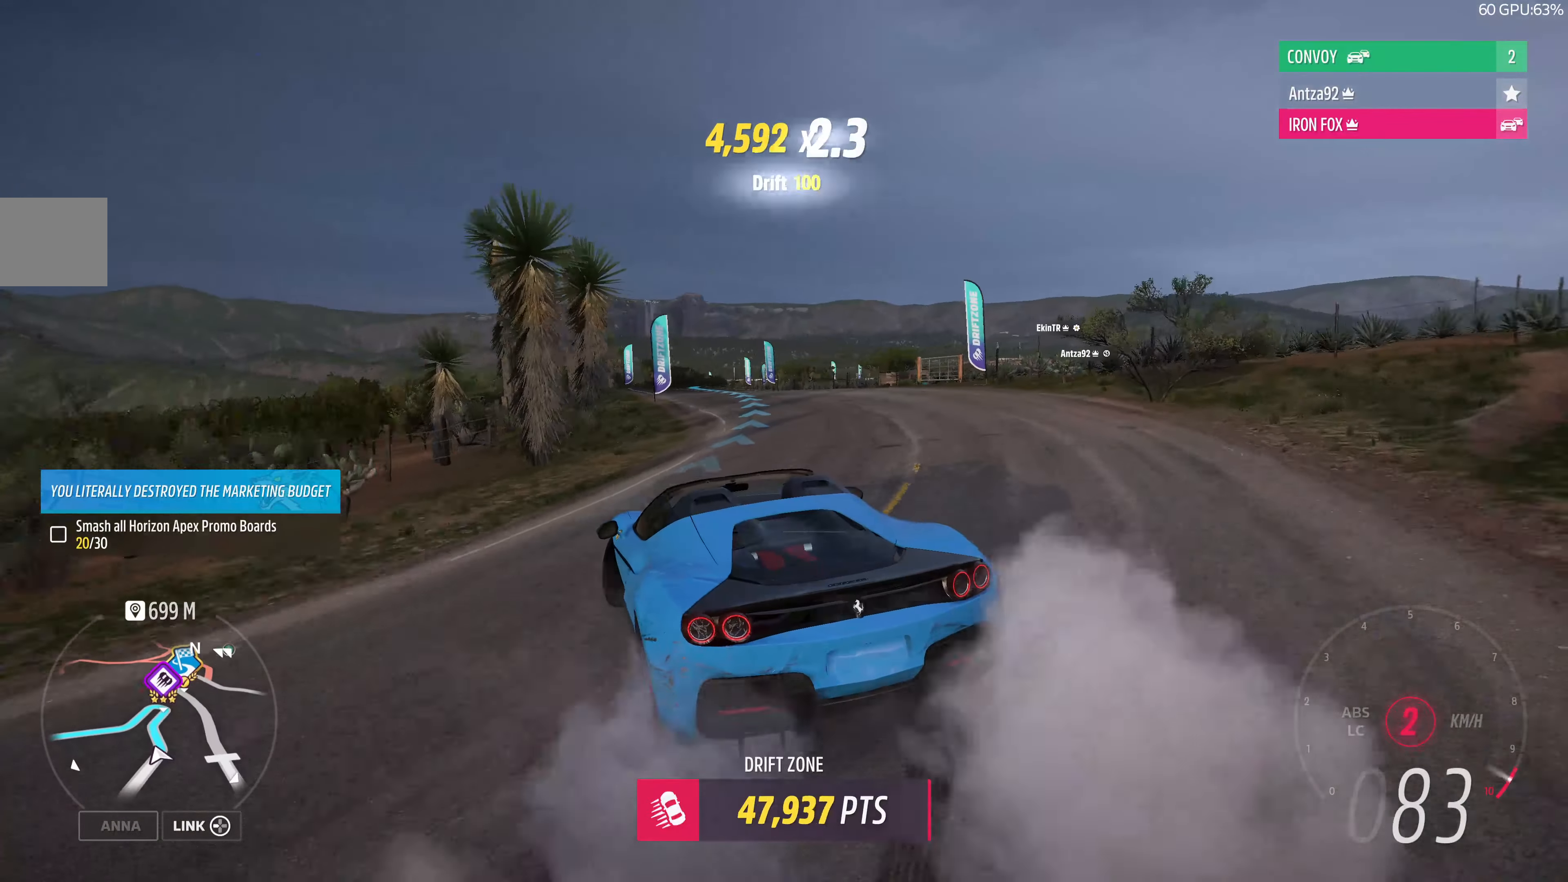
{"buttons": ["R2"], "left_stick": "center", "right_stick": "up", "events": [[34, "left_stick", "center"]]}
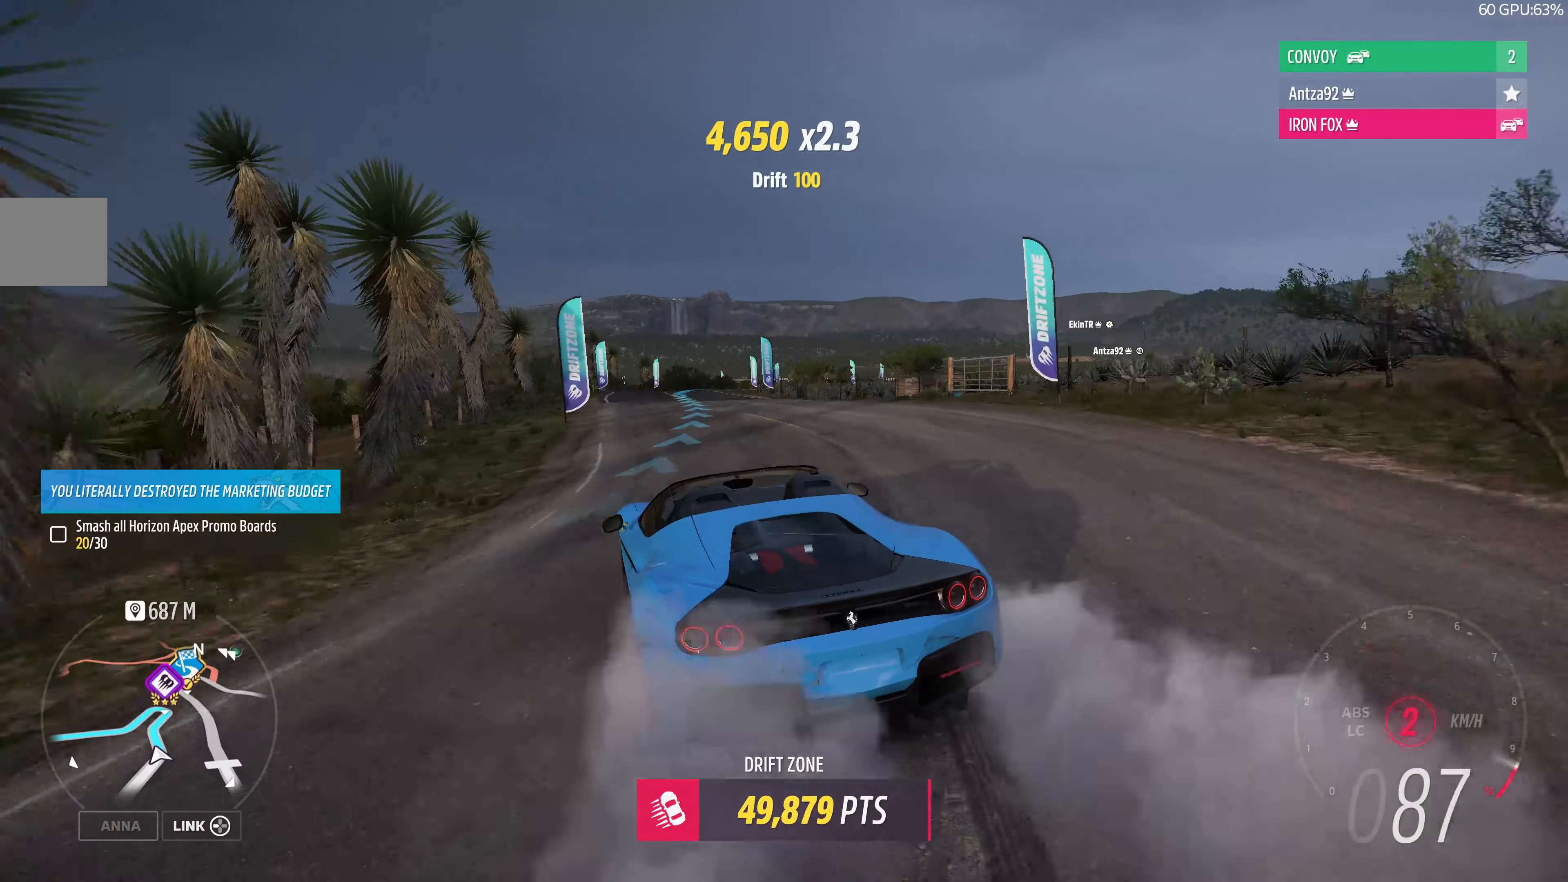
{"buttons": ["R2"], "left_stick": "right", "right_stick": "up", "events": [[467, "left_stick", "right"]]}
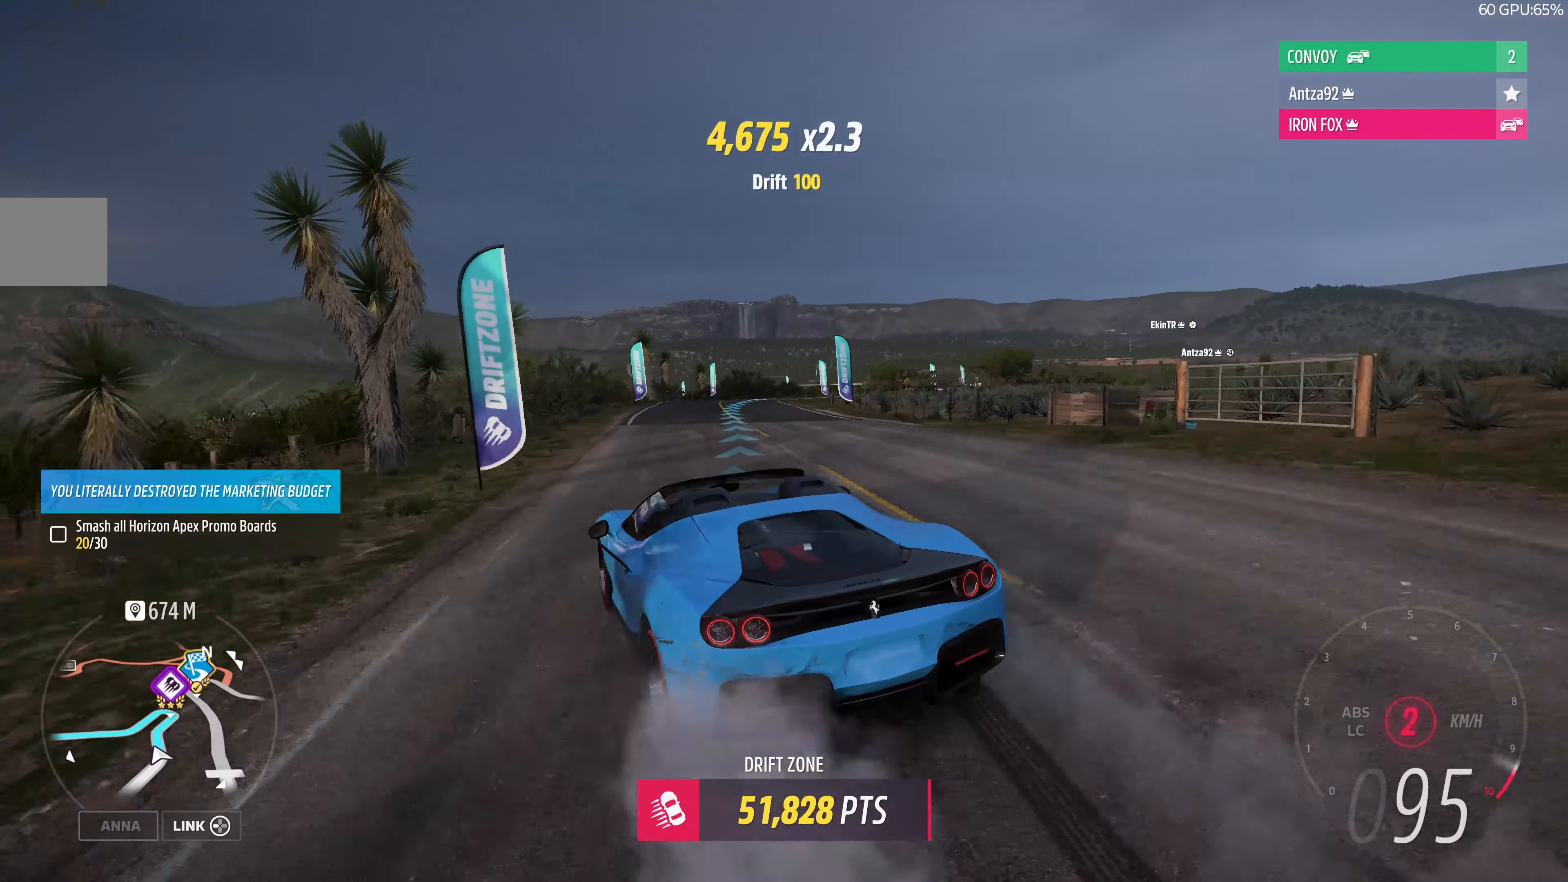
{"buttons": ["R2"], "left_stick": "right", "right_stick": "up", "events": []}
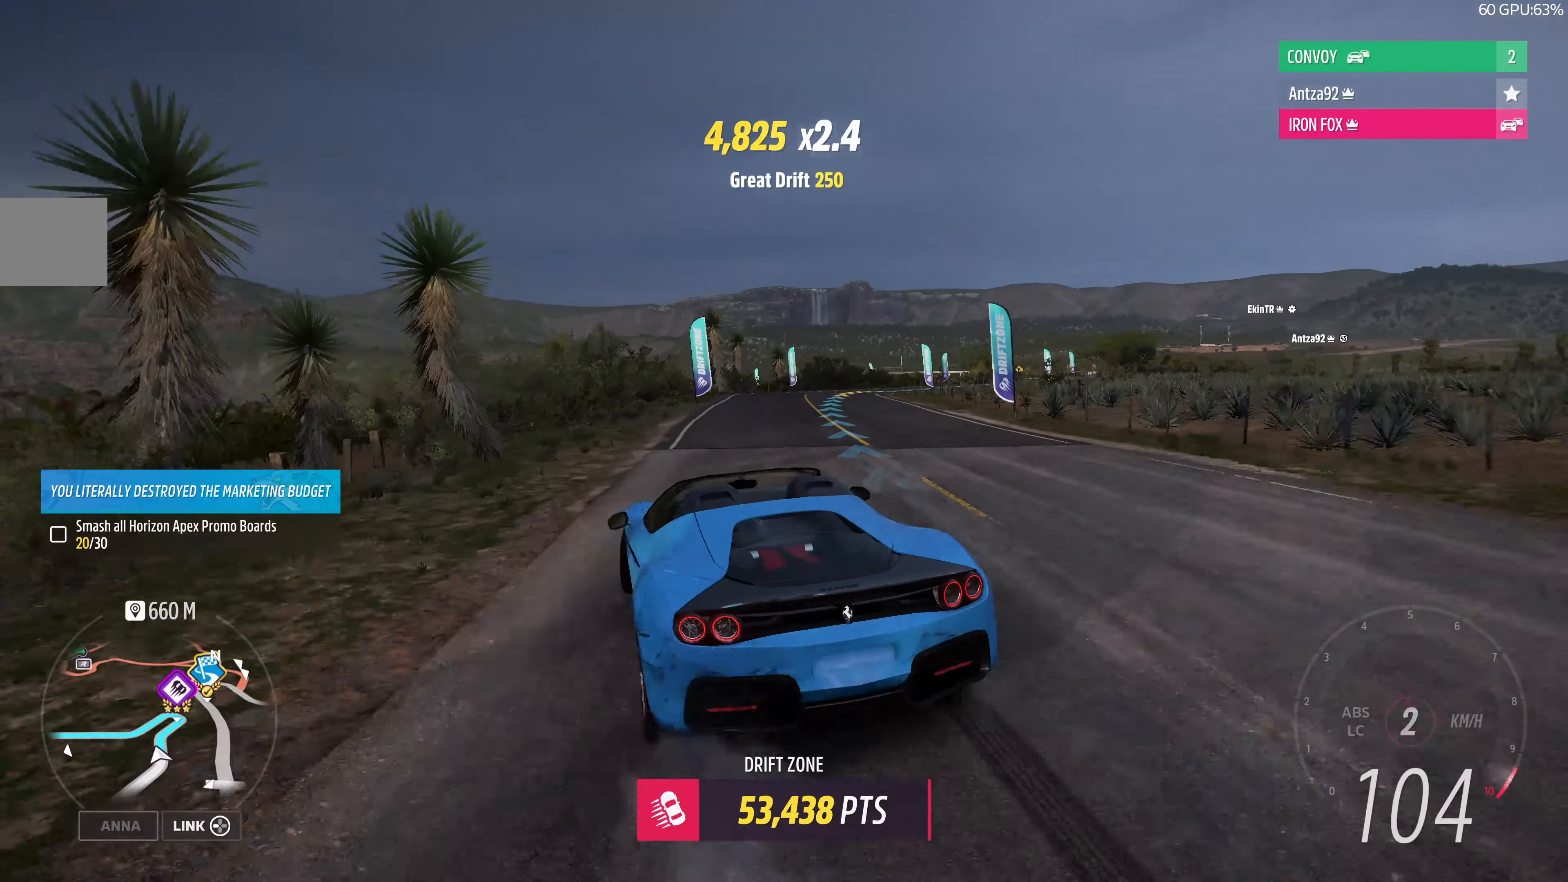
{"buttons": ["CROSS", "R2"], "left_stick": "left", "right_stick": "up", "events": [[234, "CROSS", "down"], [367, "left_stick", "up-left"], [434, "left_stick", "left"]]}
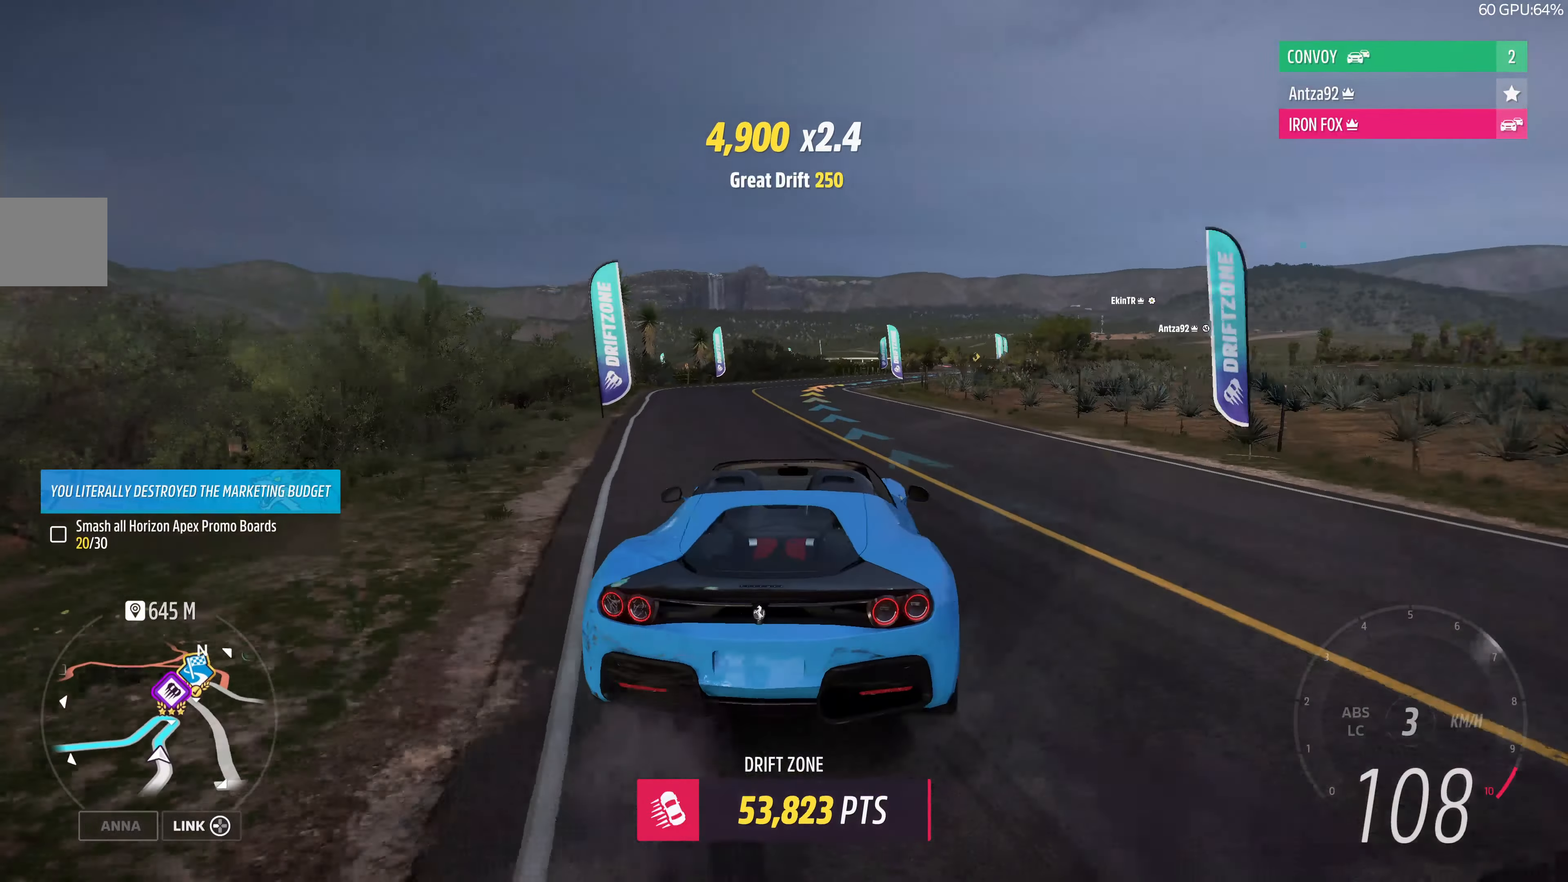
{"buttons": ["R2"], "left_stick": "center", "right_stick": "up", "events": [[67, "CROSS", "up"], [434, "left_stick", "center"]]}
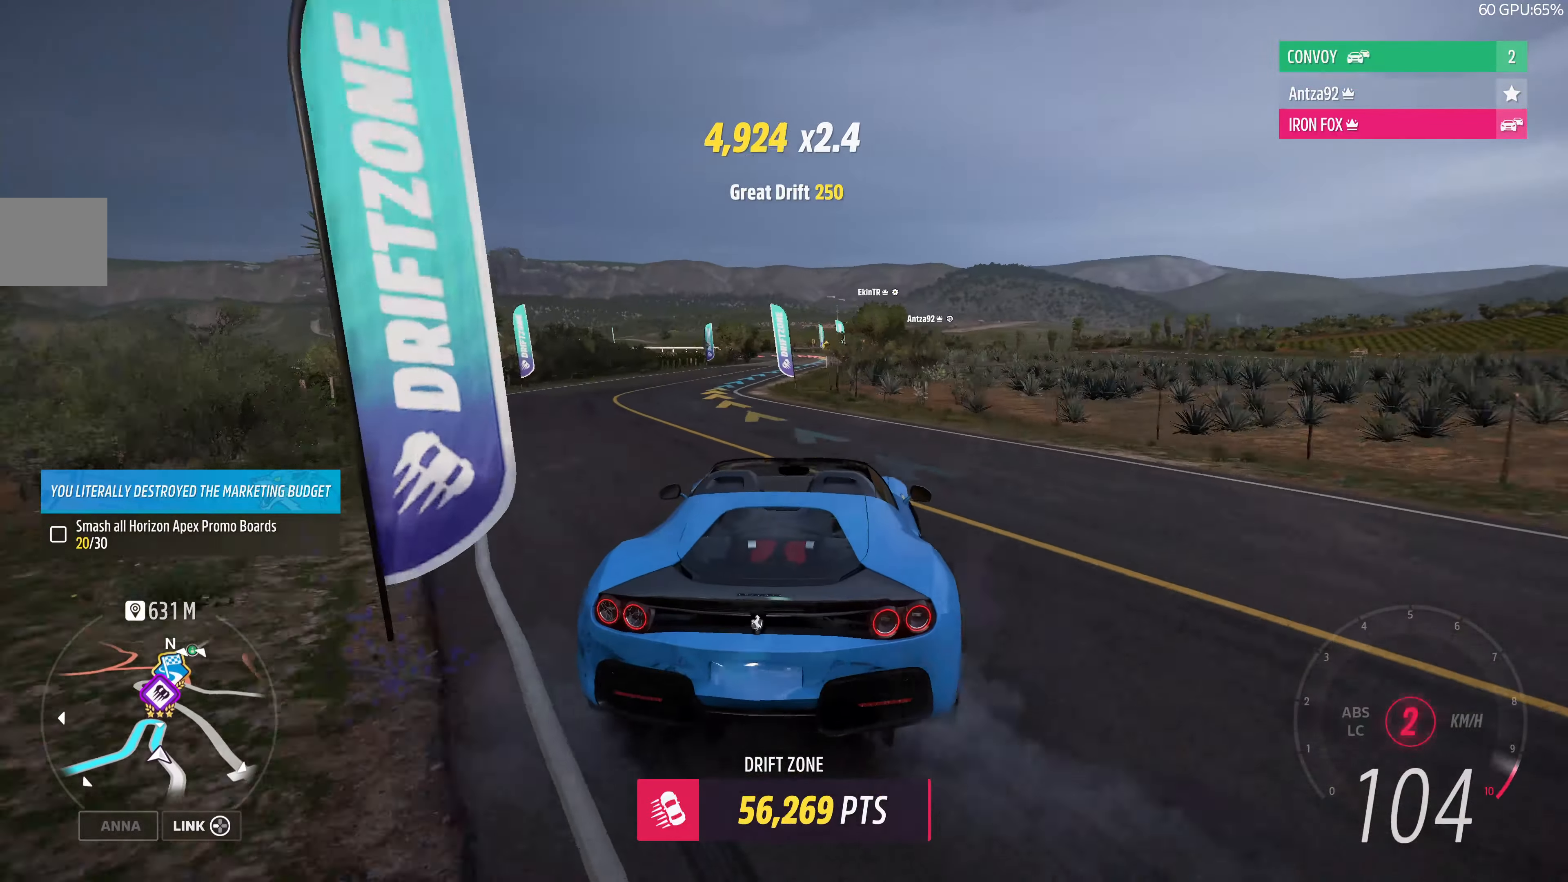
{"buttons": ["R2"], "left_stick": "center", "right_stick": "up", "events": []}
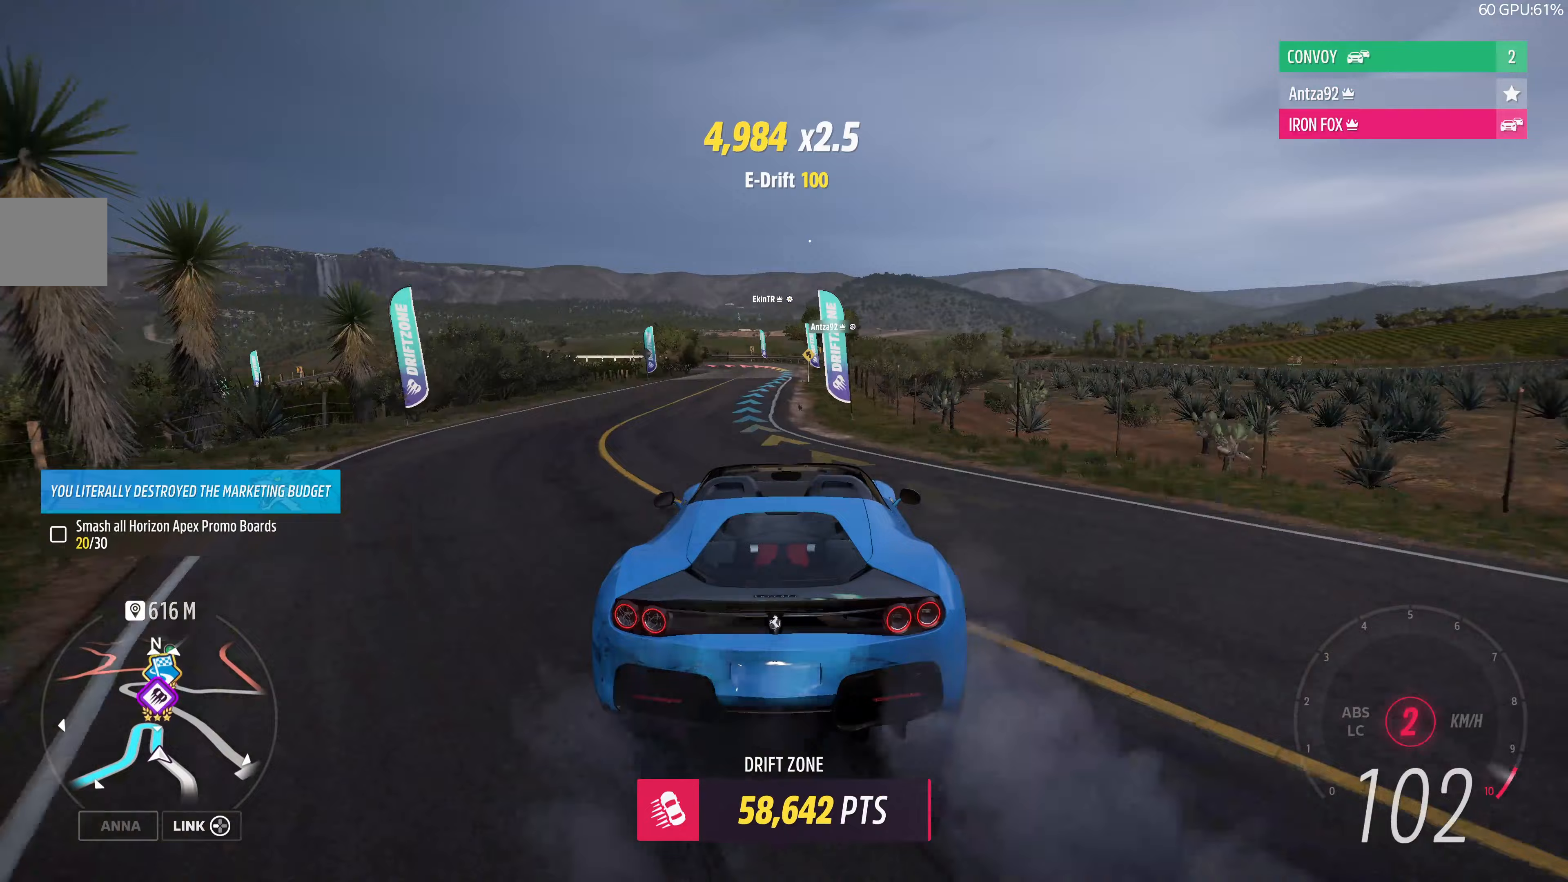
{"buttons": ["CROSS", "R2"], "left_stick": "center", "right_stick": "up", "events": [[433, "CROSS", "down"]]}
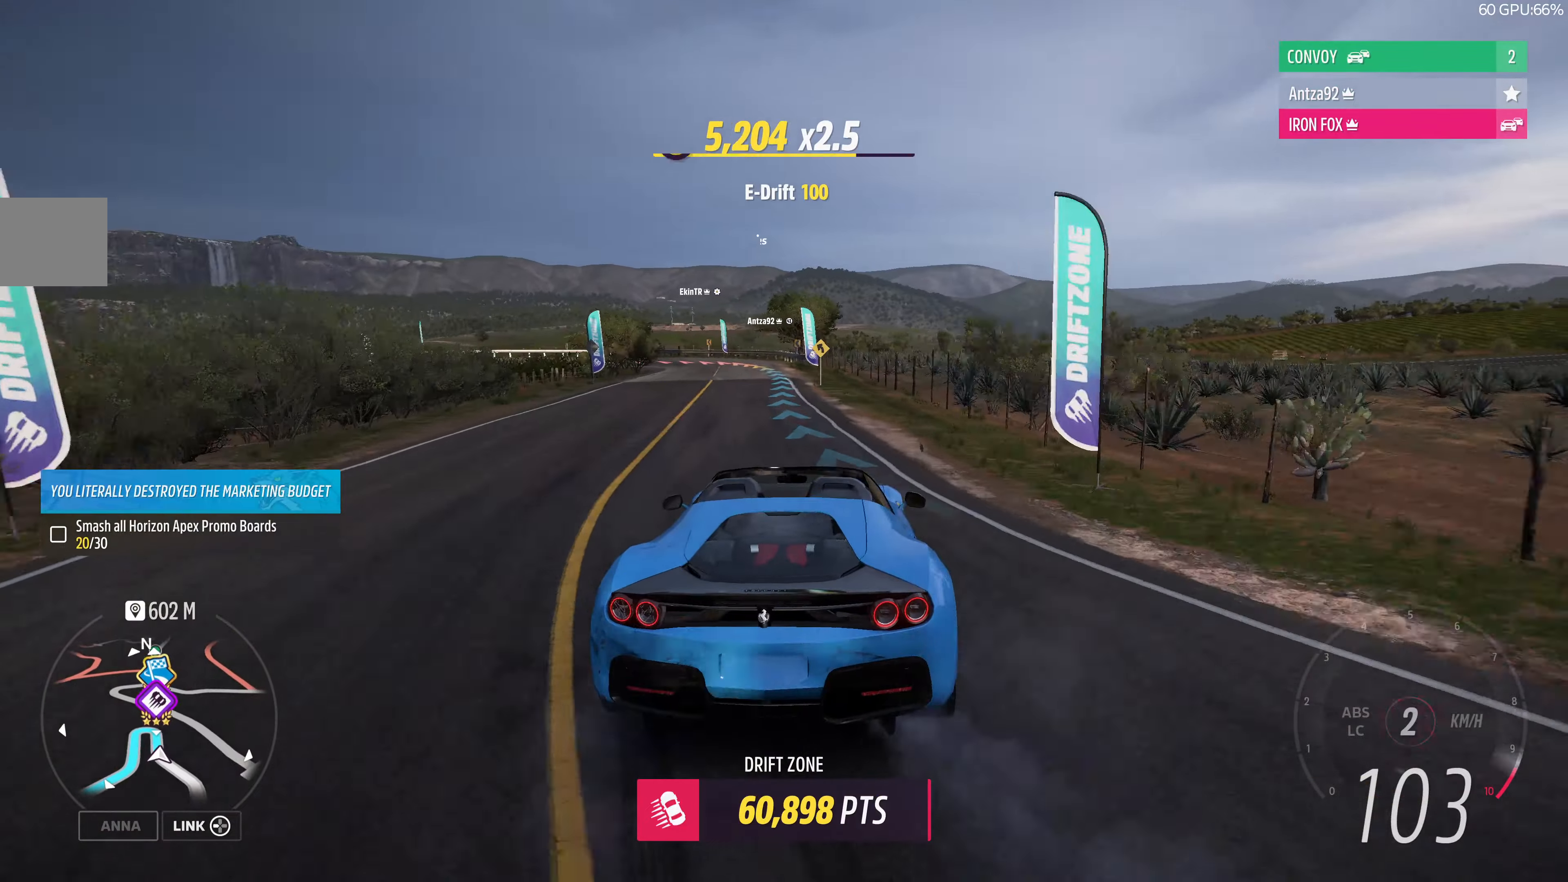
{"buttons": ["R2"], "left_stick": "left", "right_stick": "up", "events": [[167, "left_stick", "left"], [333, "CROSS", "up"]]}
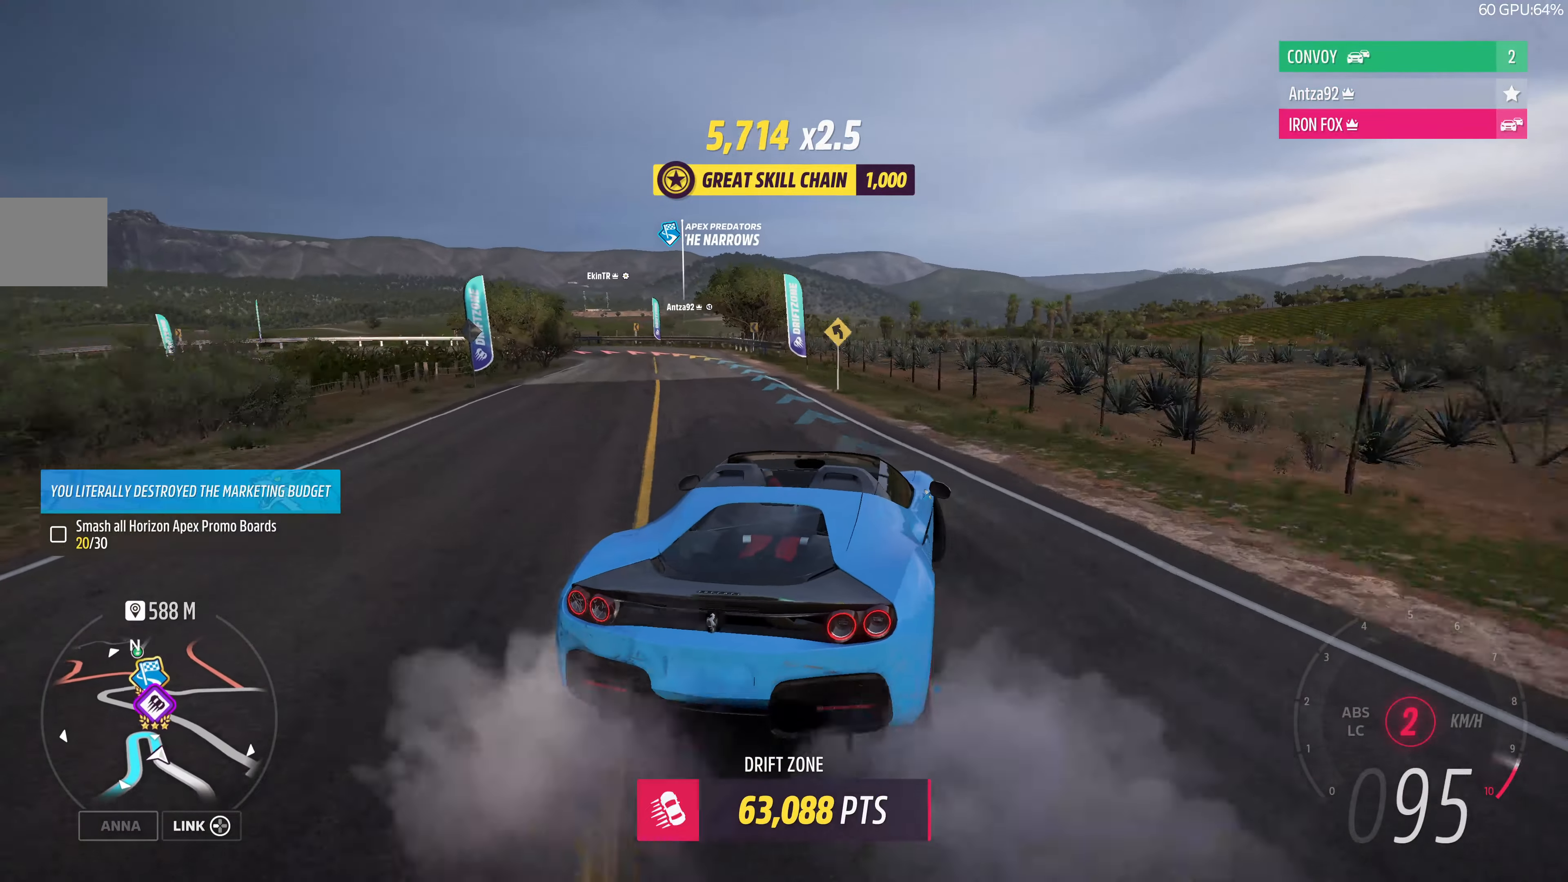
{"buttons": ["R2"], "left_stick": "left", "right_stick": "up", "events": [[100, "R2", "up"], [233, "R2", "down"]]}
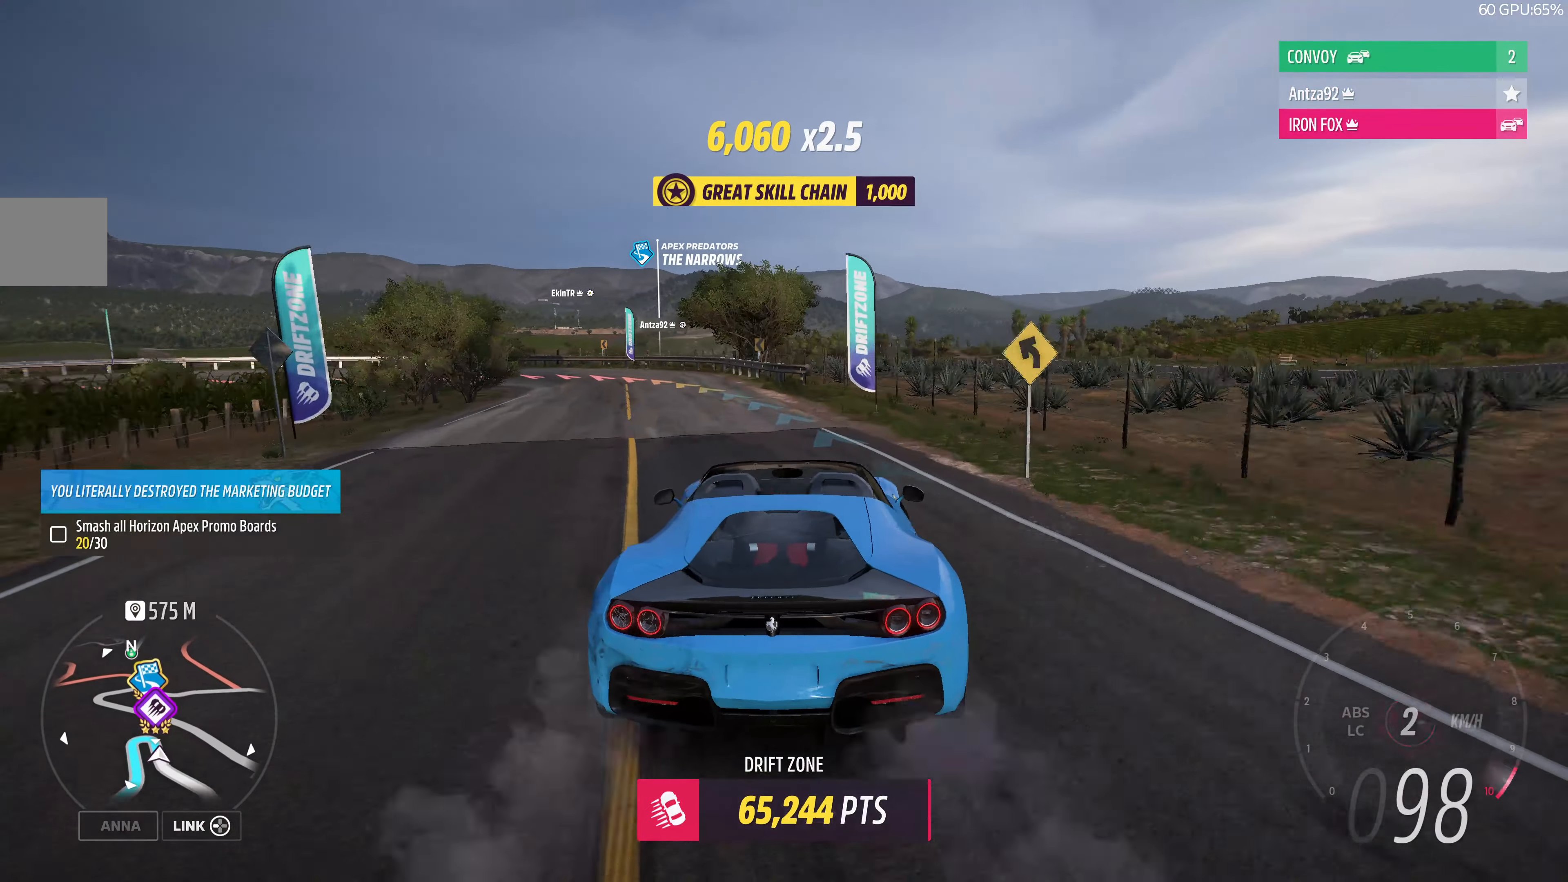
{"buttons": ["L2"], "left_stick": "right", "right_stick": "up", "events": [[267, "R2", "up"], [267, "left_stick", "right"], [300, "CROSS", "down"], [400, "L2", "down"], [433, "CROSS", "up"]]}
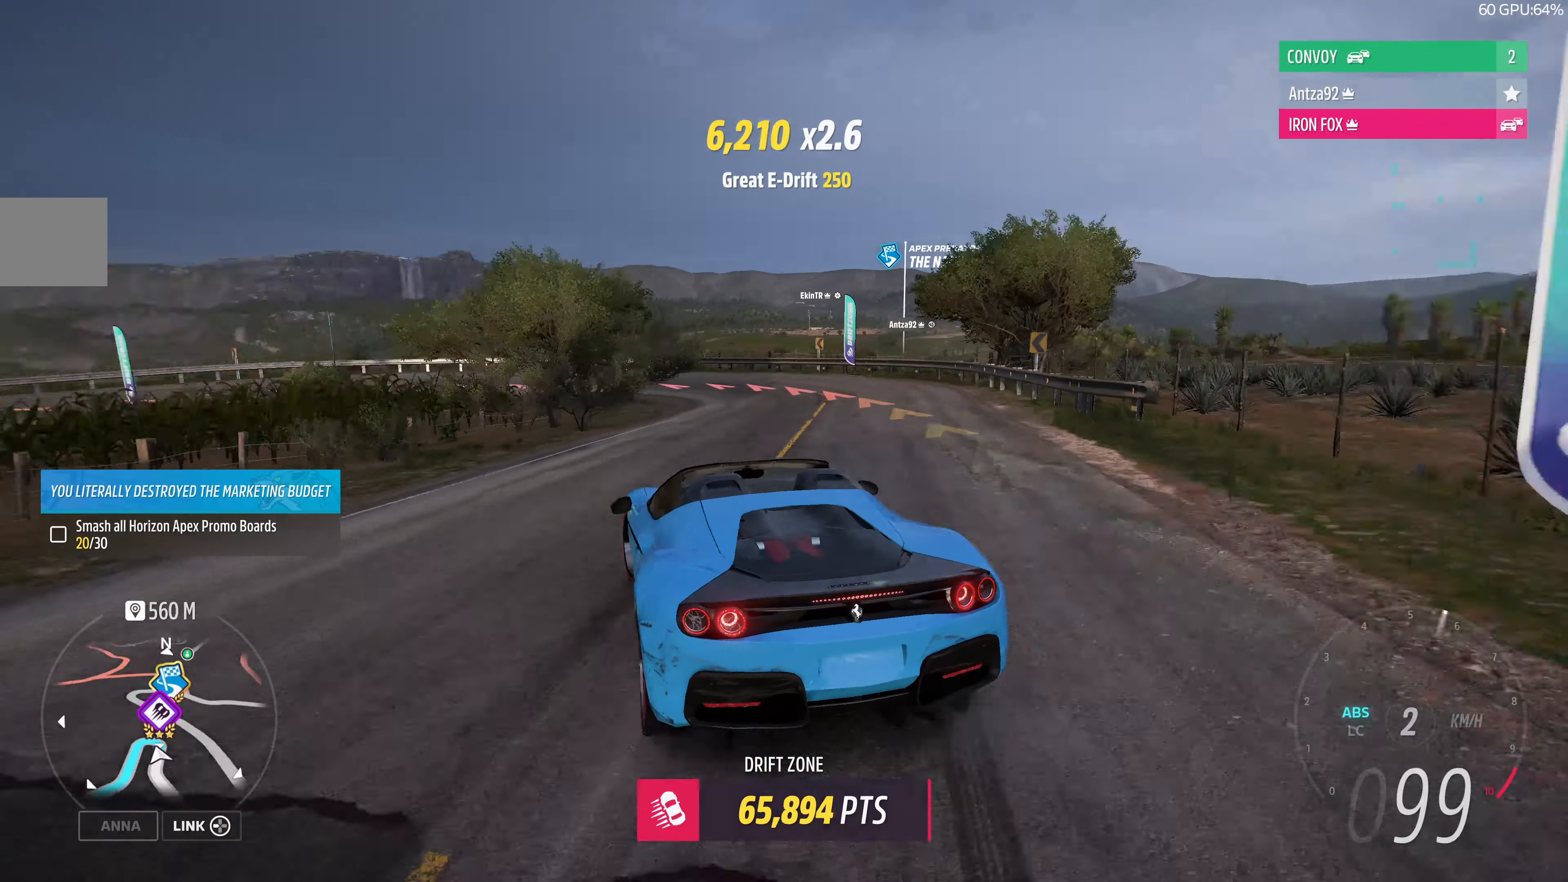
{"buttons": [], "left_stick": "right", "right_stick": "center", "events": [[33, "right_stick", "center"], [133, "L2", "up"], [200, "left_stick", "center"], [400, "left_stick", "right"]]}
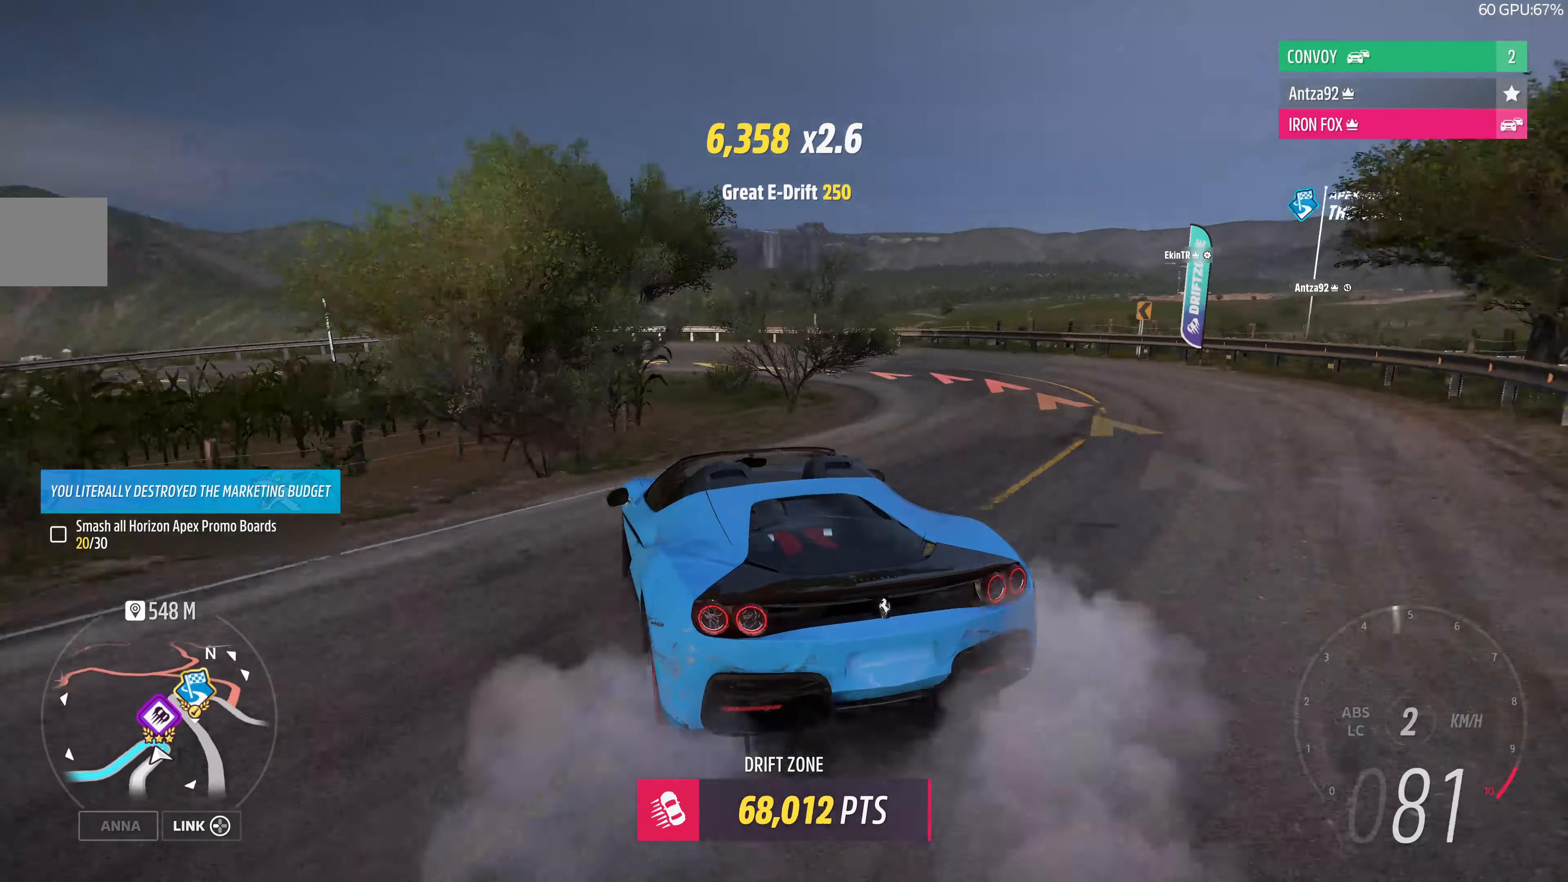
{"buttons": ["R2"], "left_stick": "right", "right_stick": "center", "events": [[133, "left_stick", "center"], [200, "left_stick", "right"], [400, "R2", "down"]]}
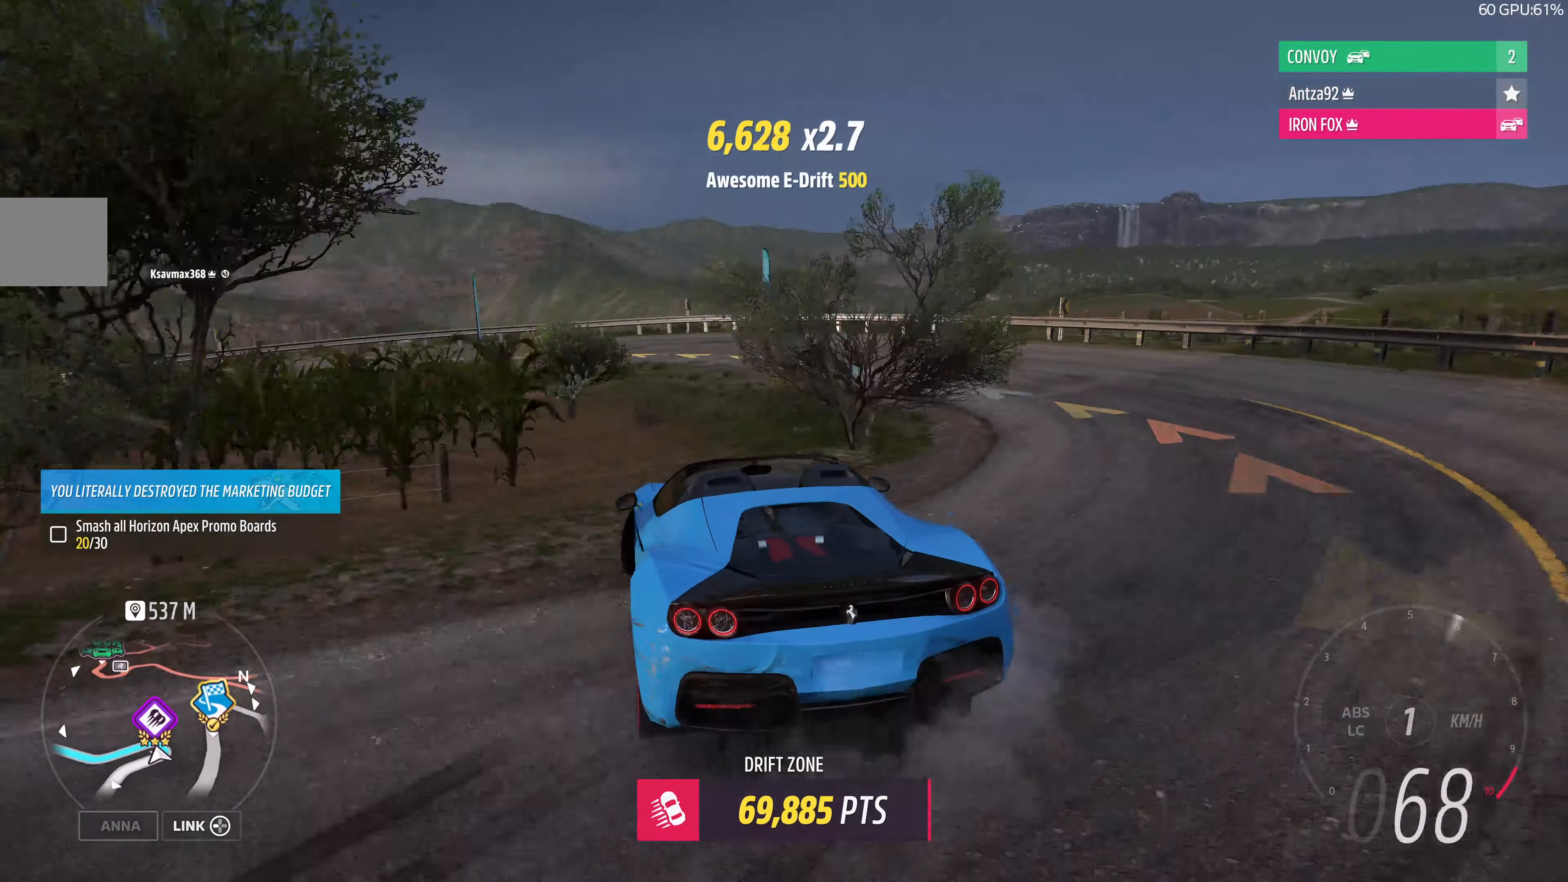
{"buttons": ["R2"], "left_stick": "left", "right_stick": "center", "events": [[133, "left_stick", "center"], [467, "left_stick", "left"]]}
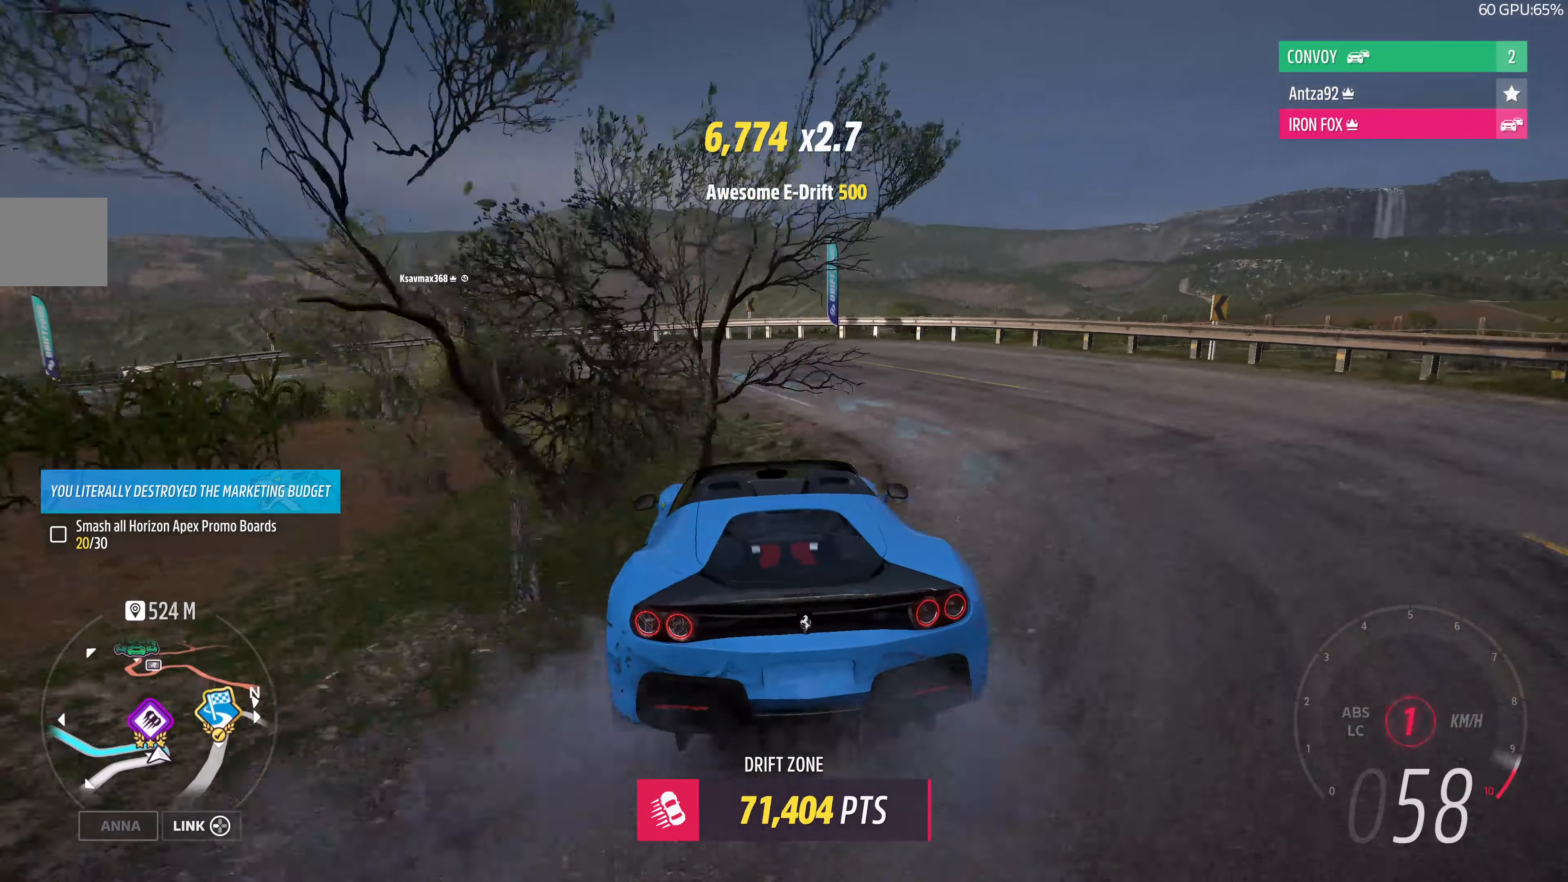
{"buttons": [], "left_stick": "down-left", "right_stick": "center", "events": [[367, "CROSS", "down"], [400, "R2", "up"], [467, "CROSS", "up"], [500, "left_stick", "down-left"]]}
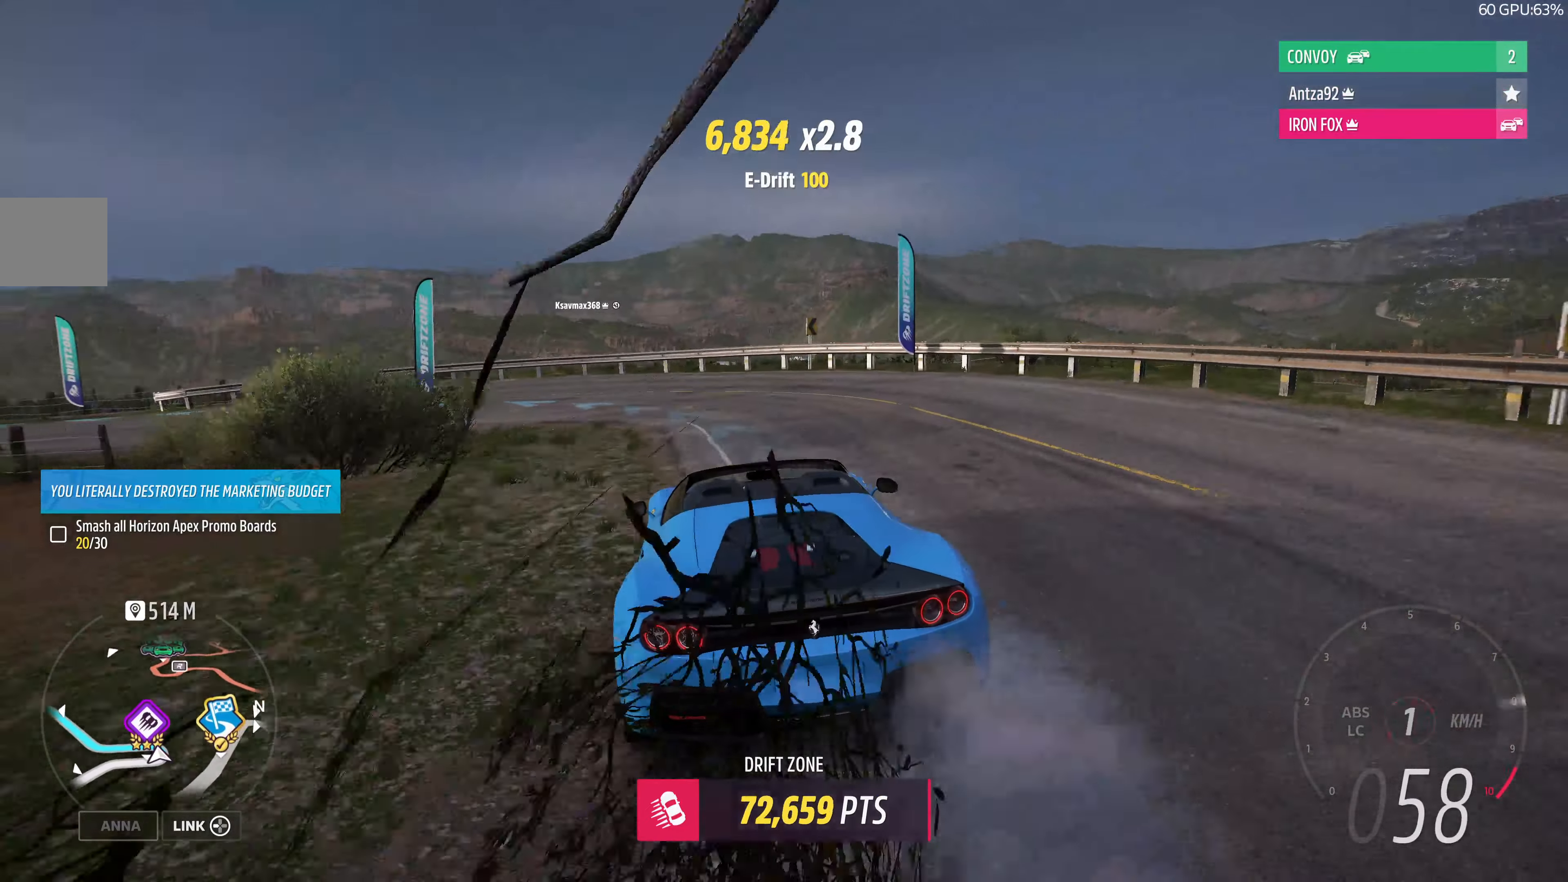
{"buttons": ["R2"], "left_stick": "down-left", "right_stick": "center", "events": [[67, "R2", "down"], [133, "CROSS", "down"], [300, "CROSS", "up"]]}
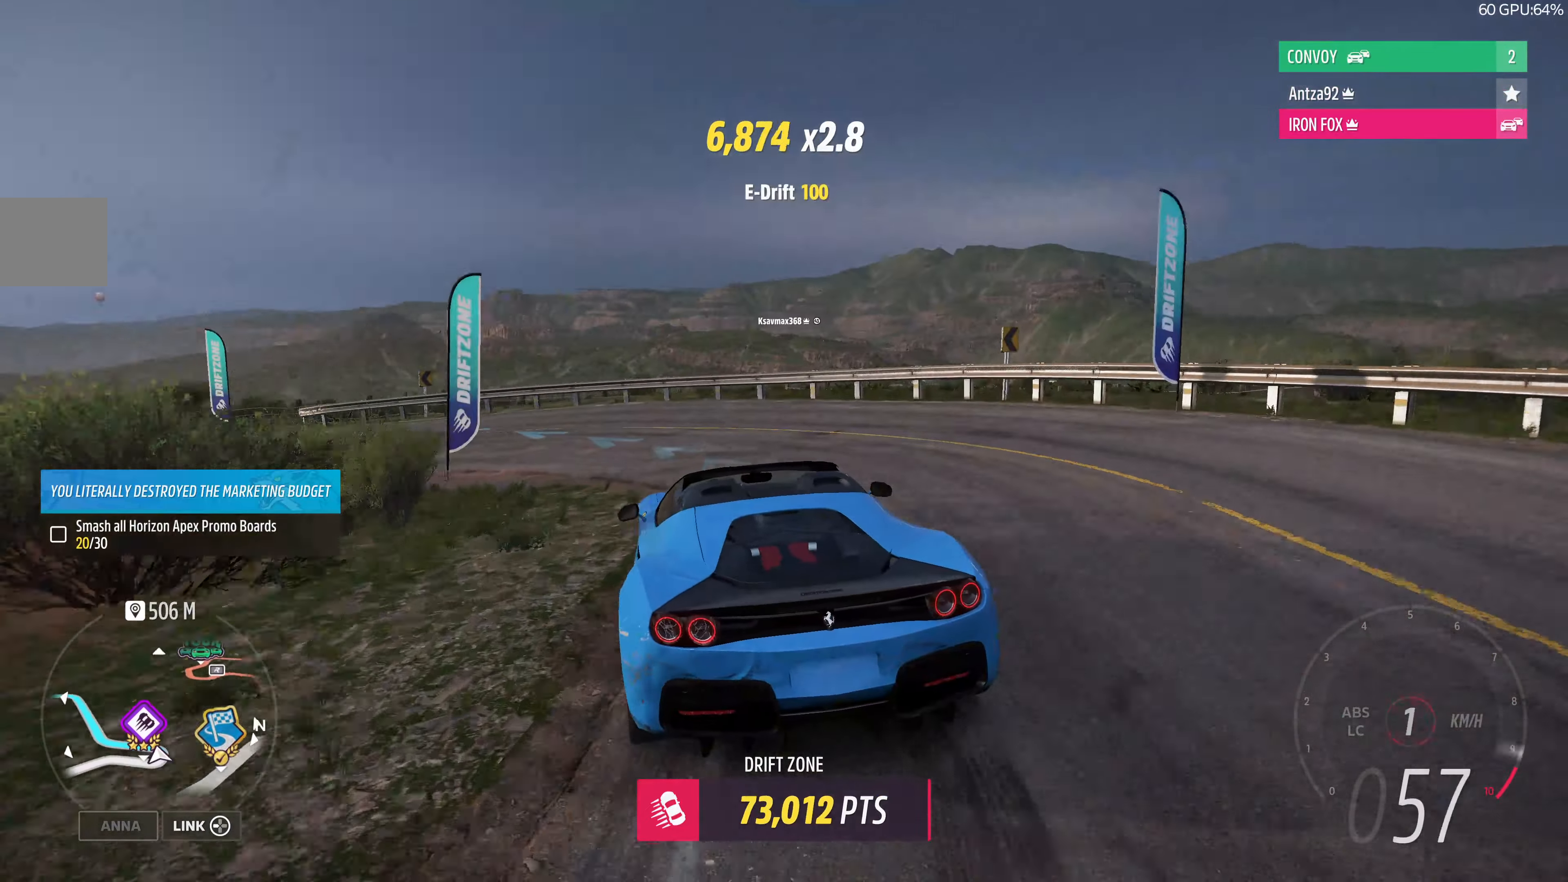
{"buttons": ["R2"], "left_stick": "center", "right_stick": "center", "events": [[33, "CROSS", "down"], [267, "R2", "up"], [367, "left_stick", "center"], [400, "CROSS", "up"], [467, "R2", "down"]]}
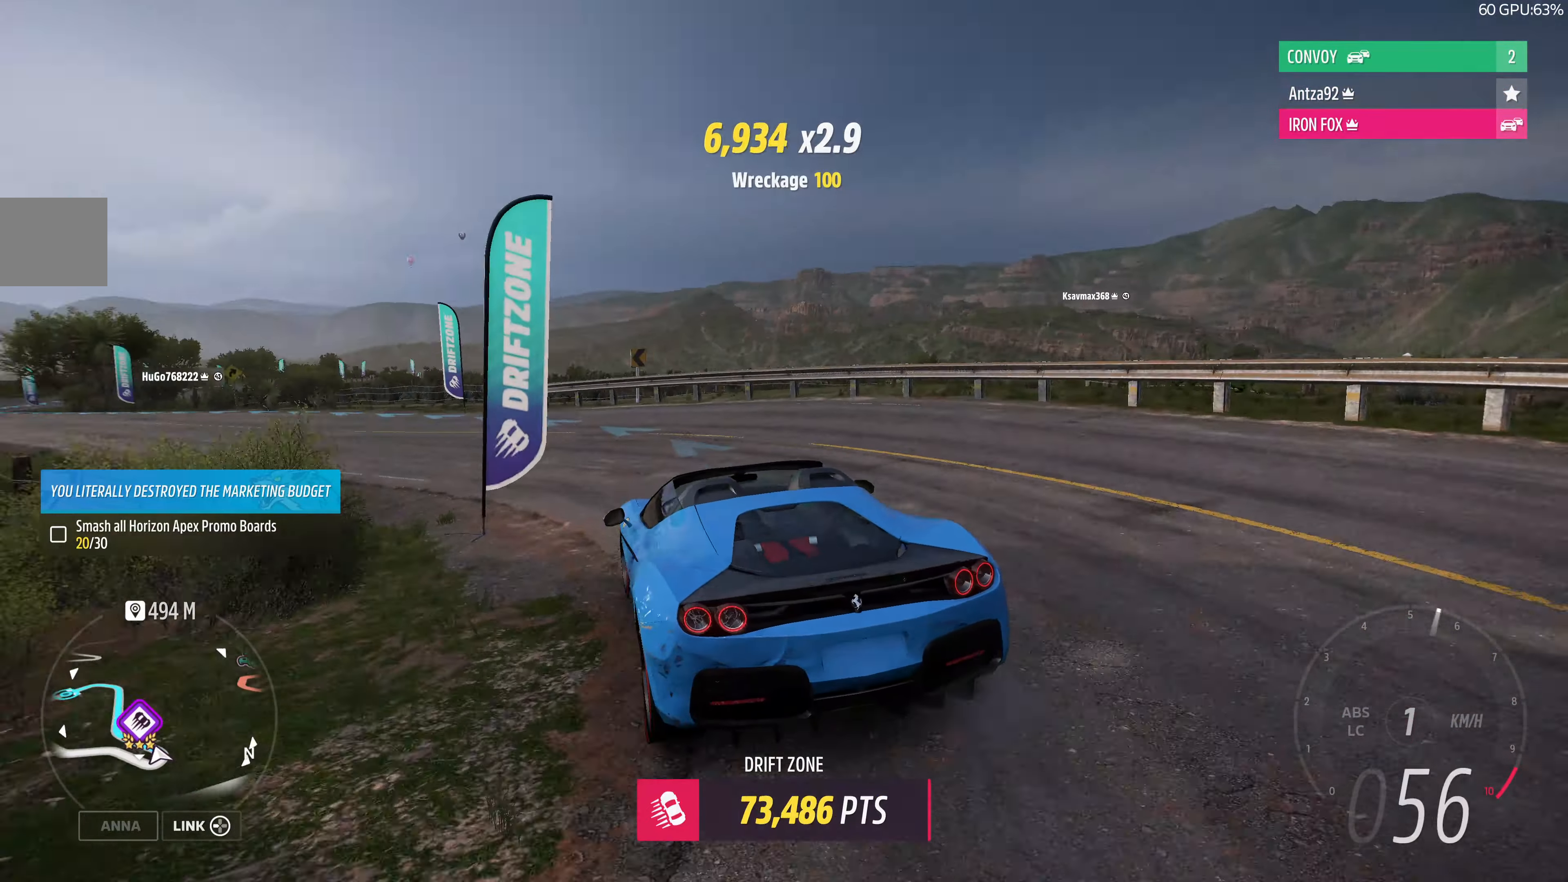
{"buttons": ["R2"], "left_stick": "right", "right_stick": "center", "events": [[500, "left_stick", "right"]]}
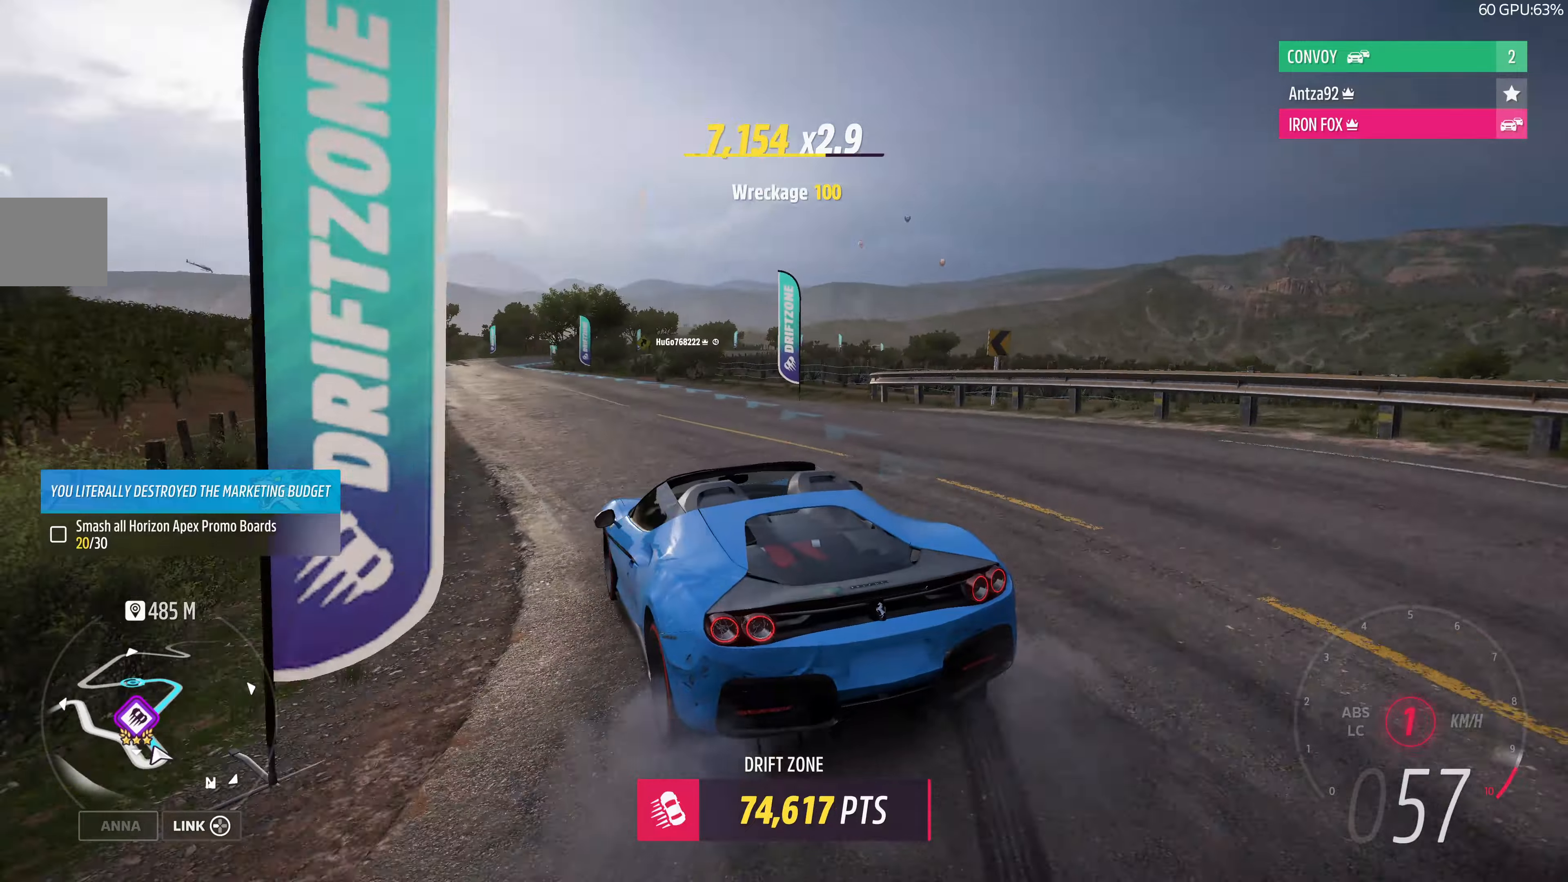
{"buttons": ["R2"], "left_stick": "right", "right_stick": "center", "events": [[300, "left_stick", "center"], [400, "left_stick", "right"]]}